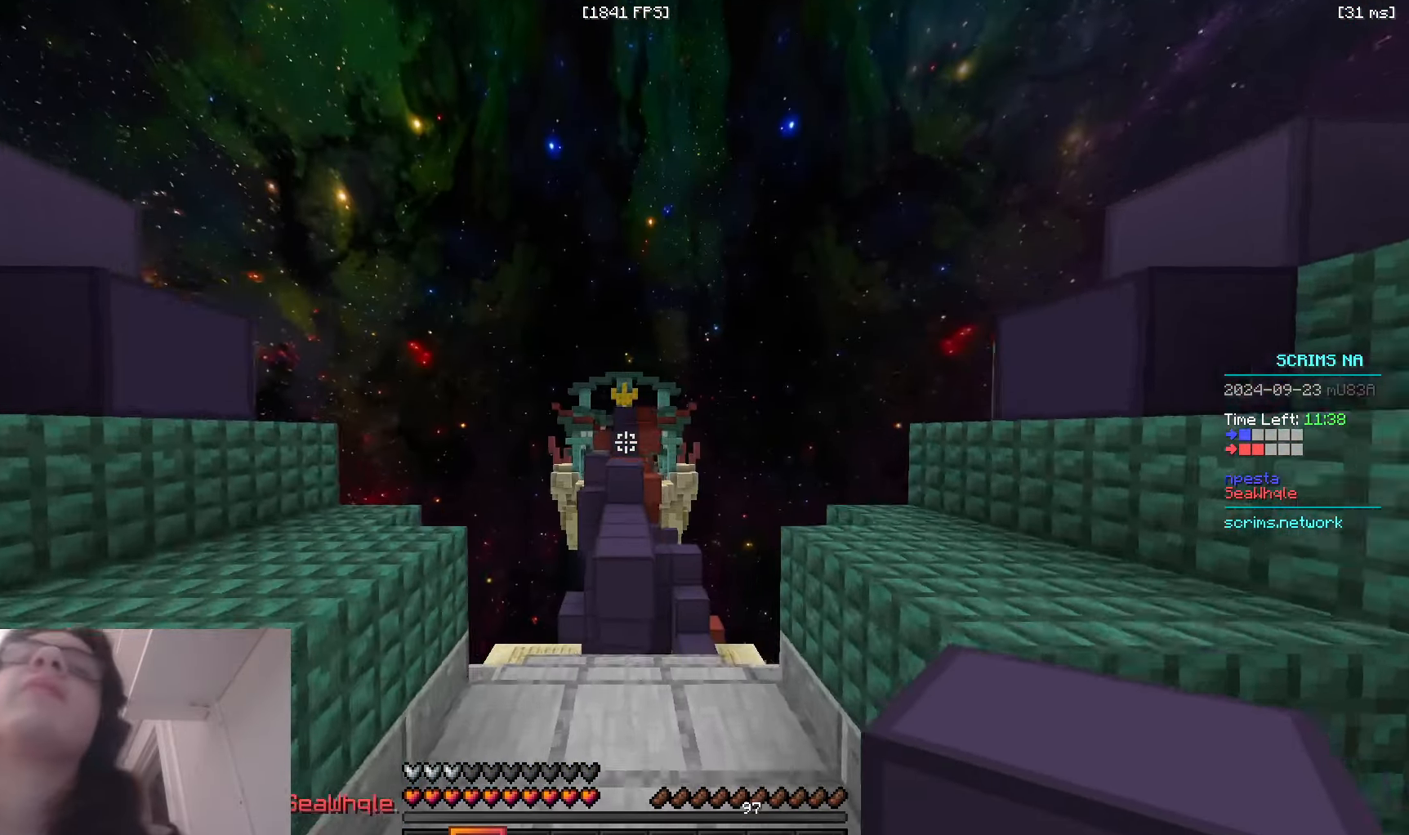
Gameplay with keyboard and mouse; each line is a JSON object with the keys and mouse buttons held at the frame after it. "events" lists presses ("down") and releases ("up") of "a", "d", "s", "space", "w", "mouse_left" and "mouse_right" between this image and that frame as [ms after this image, input, new state], when the widget could be followed in between. "mouse_left", "mouse_right" = the "left", "right" buttons of the "mouse" list. No other keys are recorded. Fast repeated clicks can show as one long hold. Mouse movement is not recorded.
{"keys": ["space", "w"], "mouse": [], "events": [[250, "a", "down"], [433, "a", "up"]]}
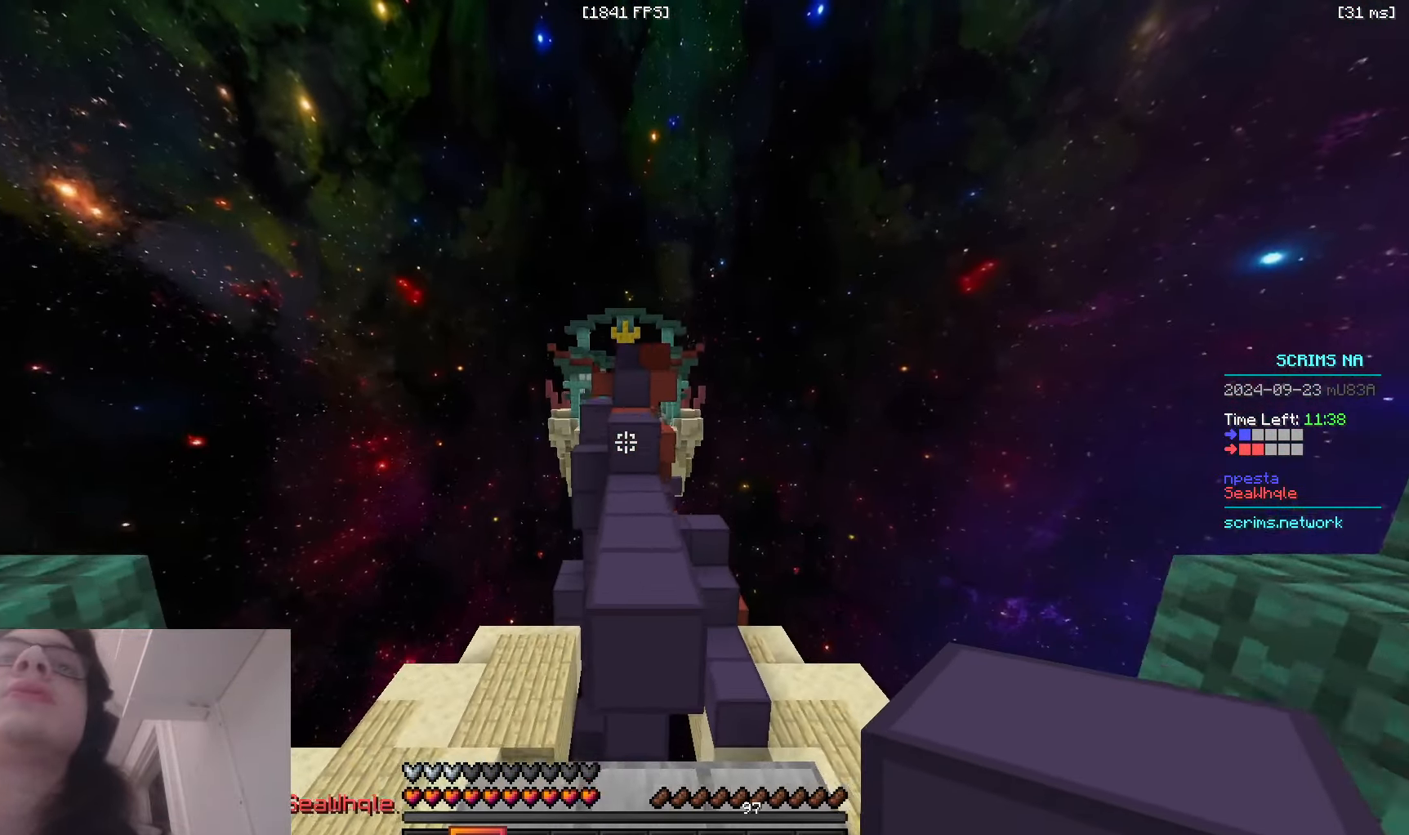
{"keys": ["a", "w"], "mouse": ["right"], "events": [[150, "d", "down"], [350, "a", "down"], [383, "d", "up"], [416, "space", "up"], [500, "mouse_right", "down"]]}
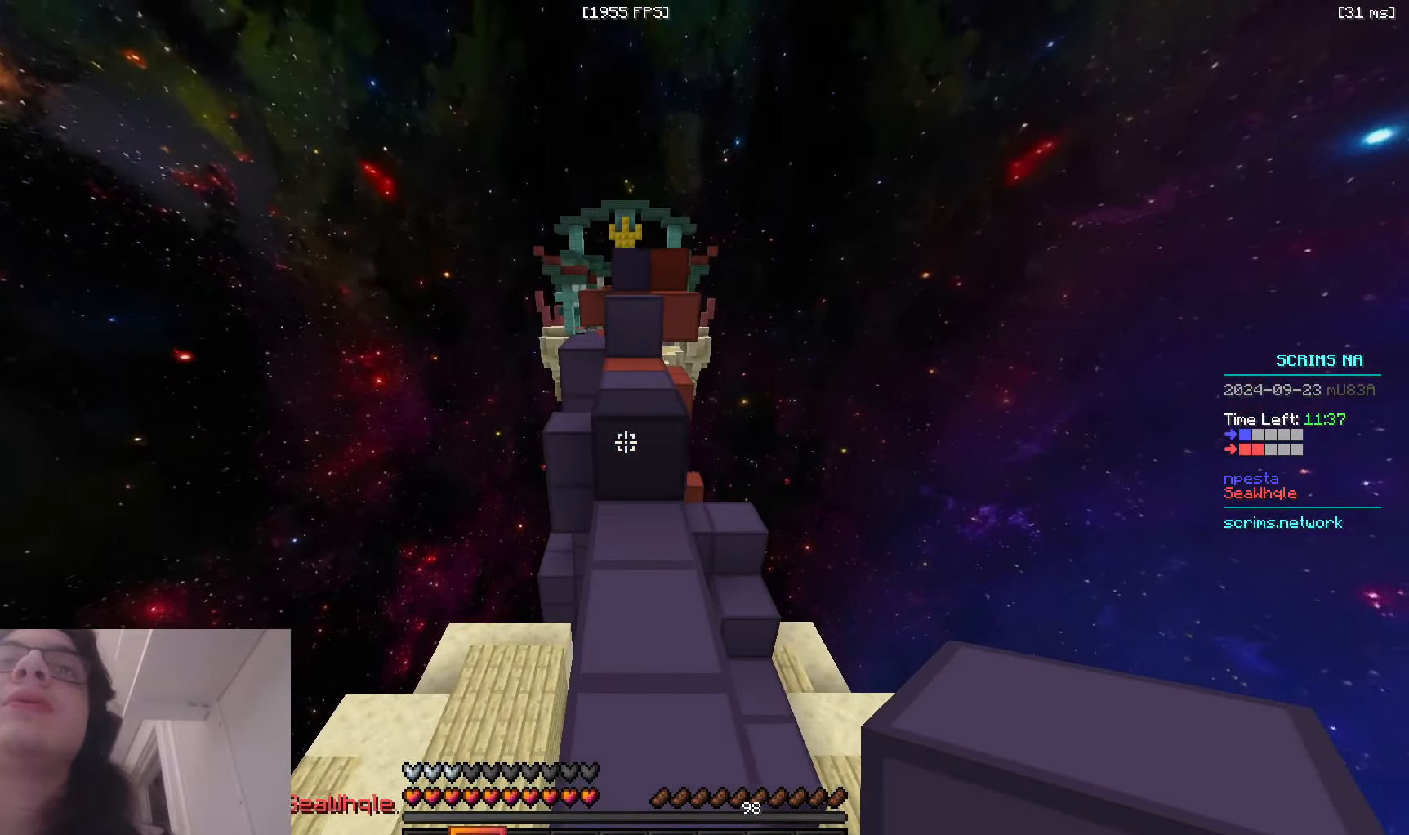
{"keys": ["space", "w"], "mouse": ["right"], "events": [[66, "a", "up"], [66, "space", "down"], [183, "mouse_right", "up"], [383, "space", "up"], [416, "mouse_right", "down"], [433, "space", "down"]]}
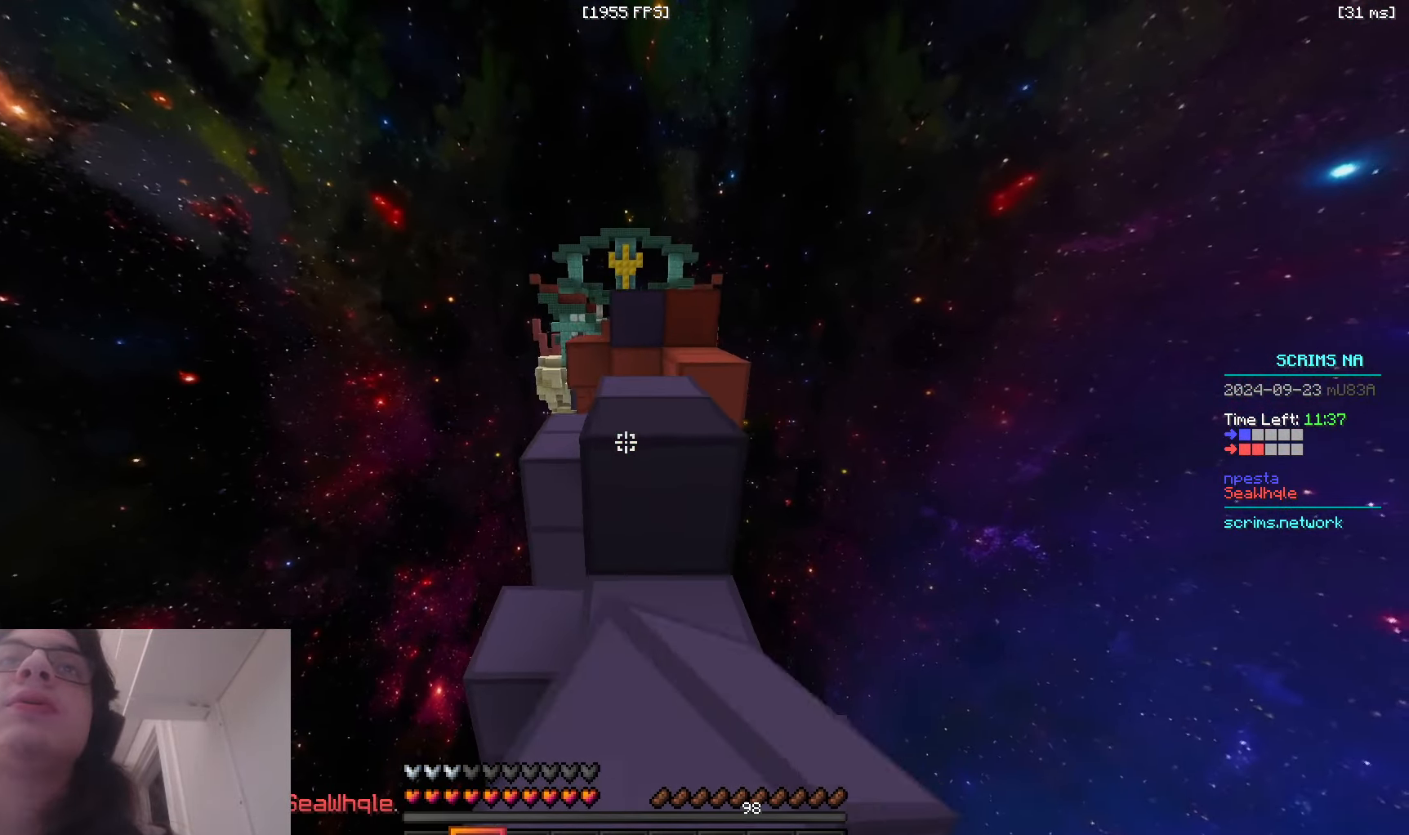
{"keys": ["space", "w"], "mouse": ["right"], "events": [[83, "mouse_right", "up"], [266, "space", "up"], [383, "mouse_right", "down"], [450, "space", "down"]]}
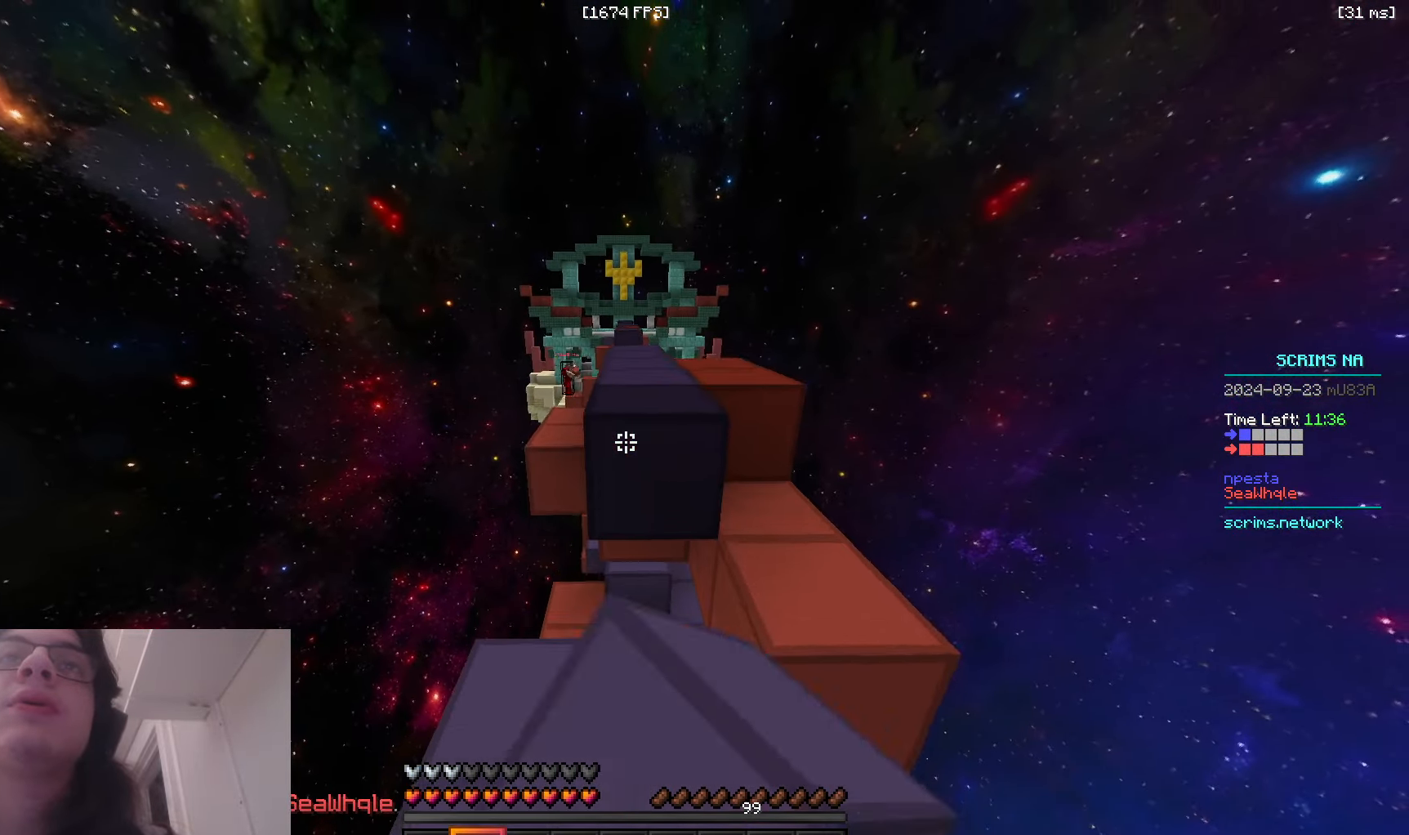
{"keys": ["space", "w"], "mouse": [], "events": [[33, "mouse_right", "up"], [200, "space", "up"], [383, "space", "down"]]}
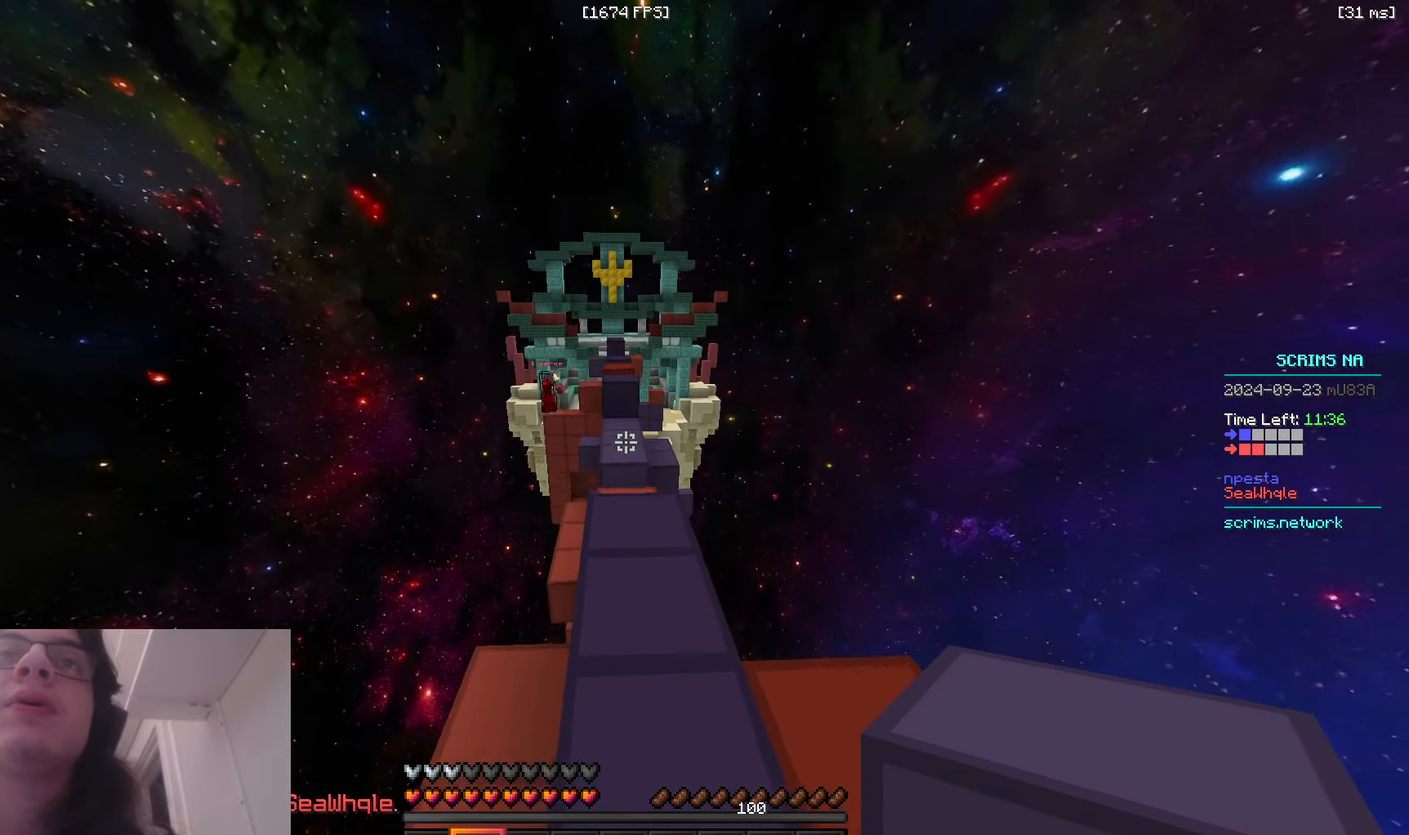
{"keys": ["w"], "mouse": [], "events": [[16, "d", "down"], [216, "a", "down"], [233, "space", "up"], [316, "d", "up"], [433, "a", "up"]]}
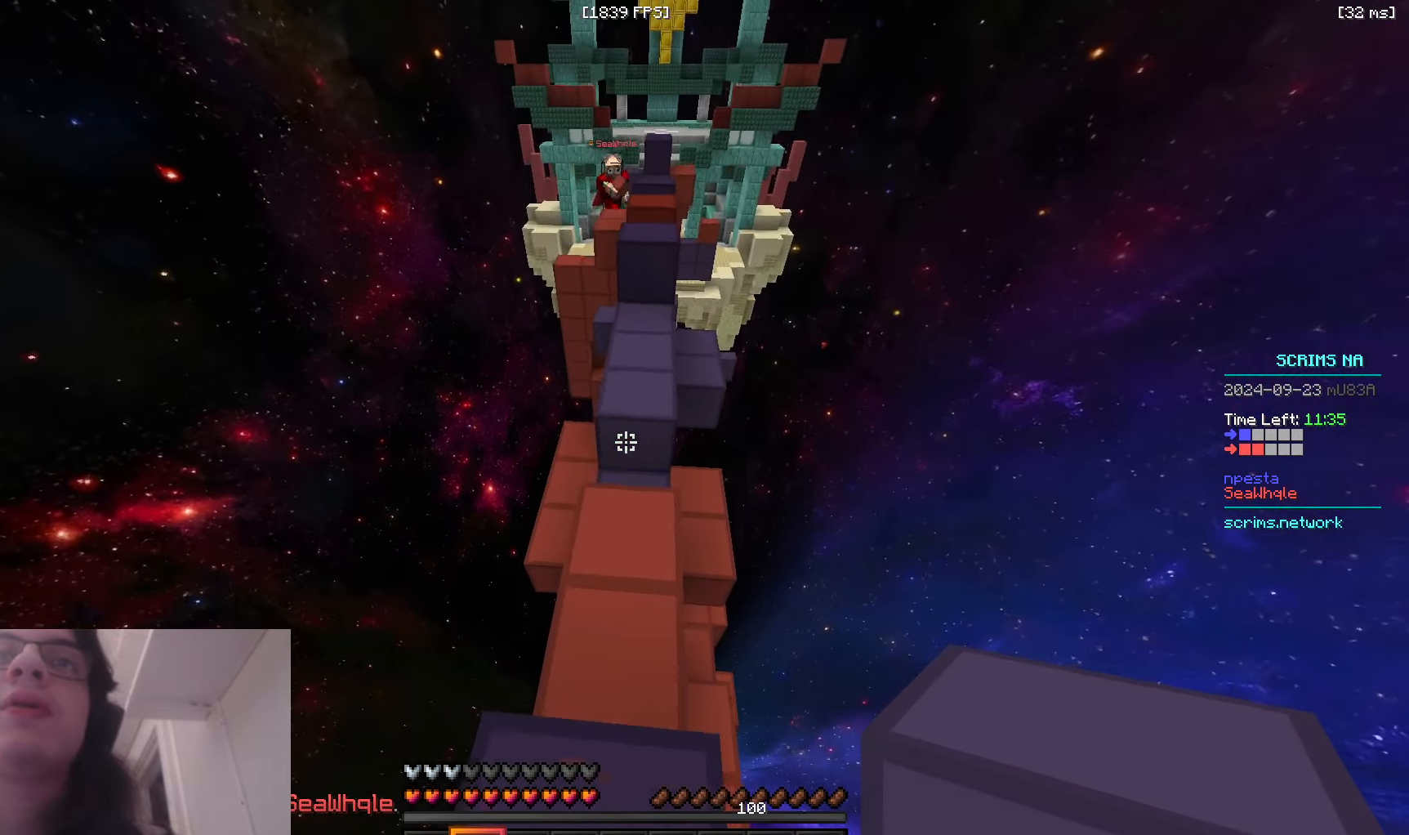
{"keys": ["d", "w"], "mouse": ["right"], "events": [[66, "mouse_right", "down"], [266, "mouse_right", "up"], [400, "mouse_right", "down"], [433, "d", "down"]]}
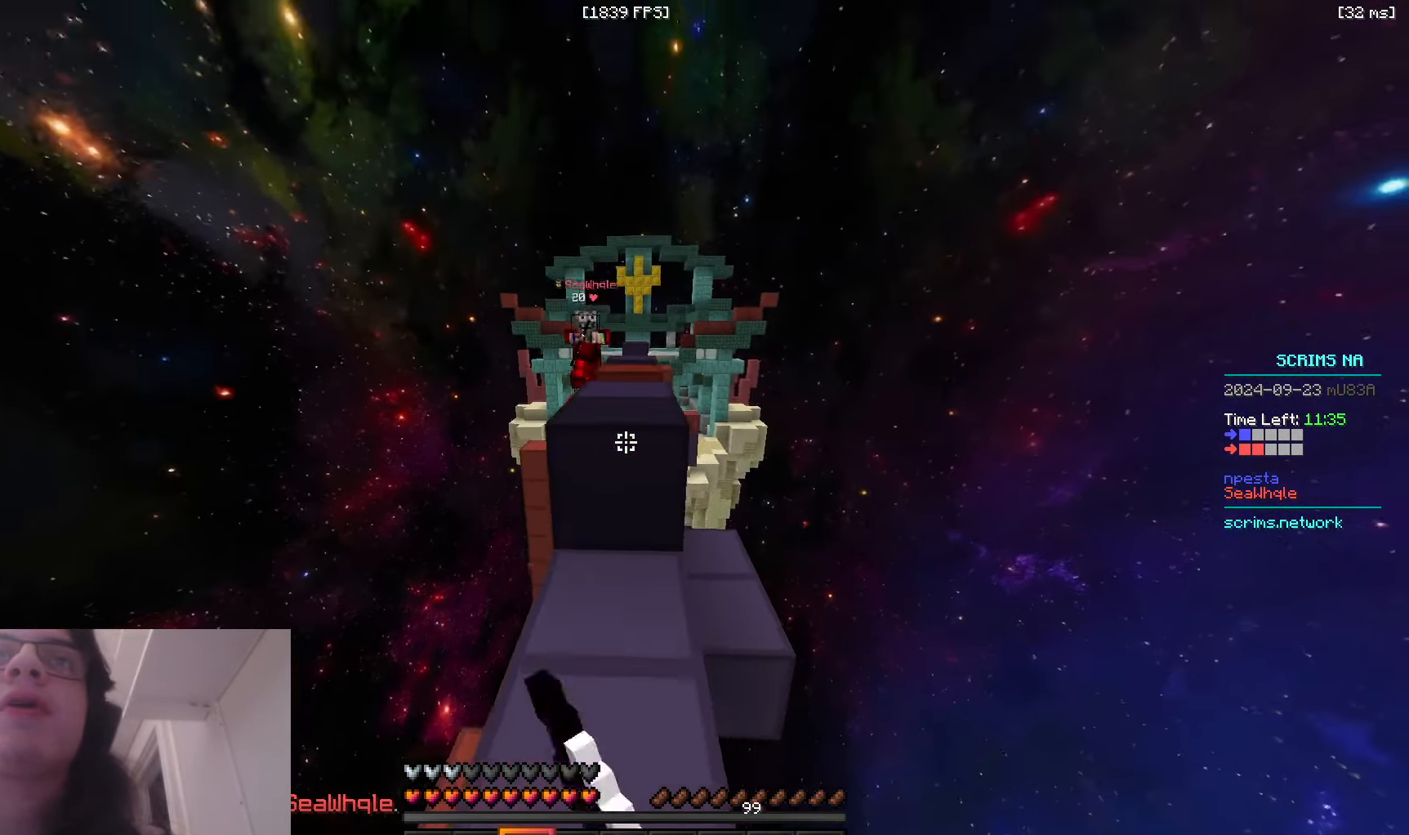
{"keys": ["a", "w"], "mouse": ["right"], "events": [[316, "a", "down"], [400, "d", "up"]]}
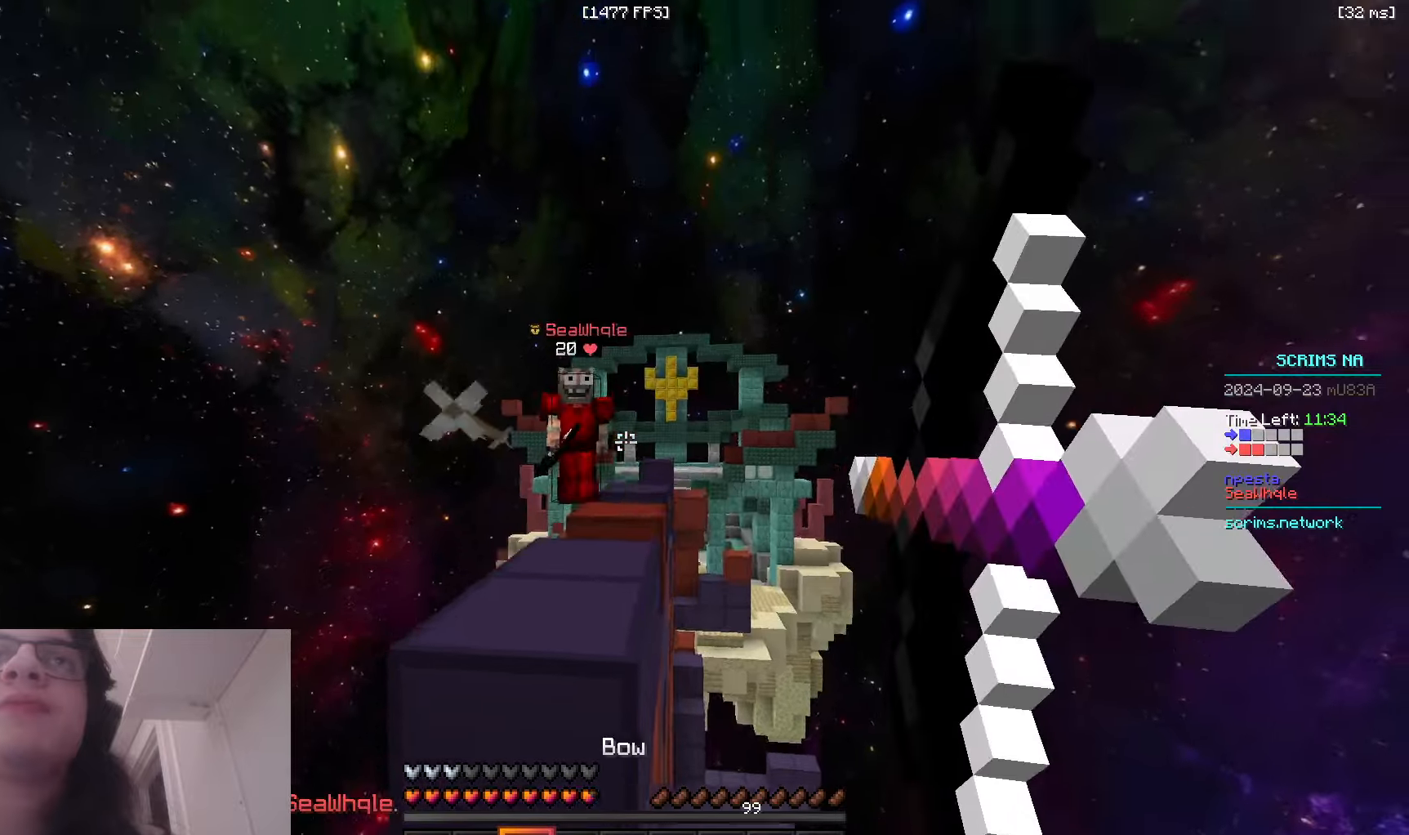
{"keys": ["w"], "mouse": [], "events": [[116, "mouse_right", "up"], [450, "a", "up"]]}
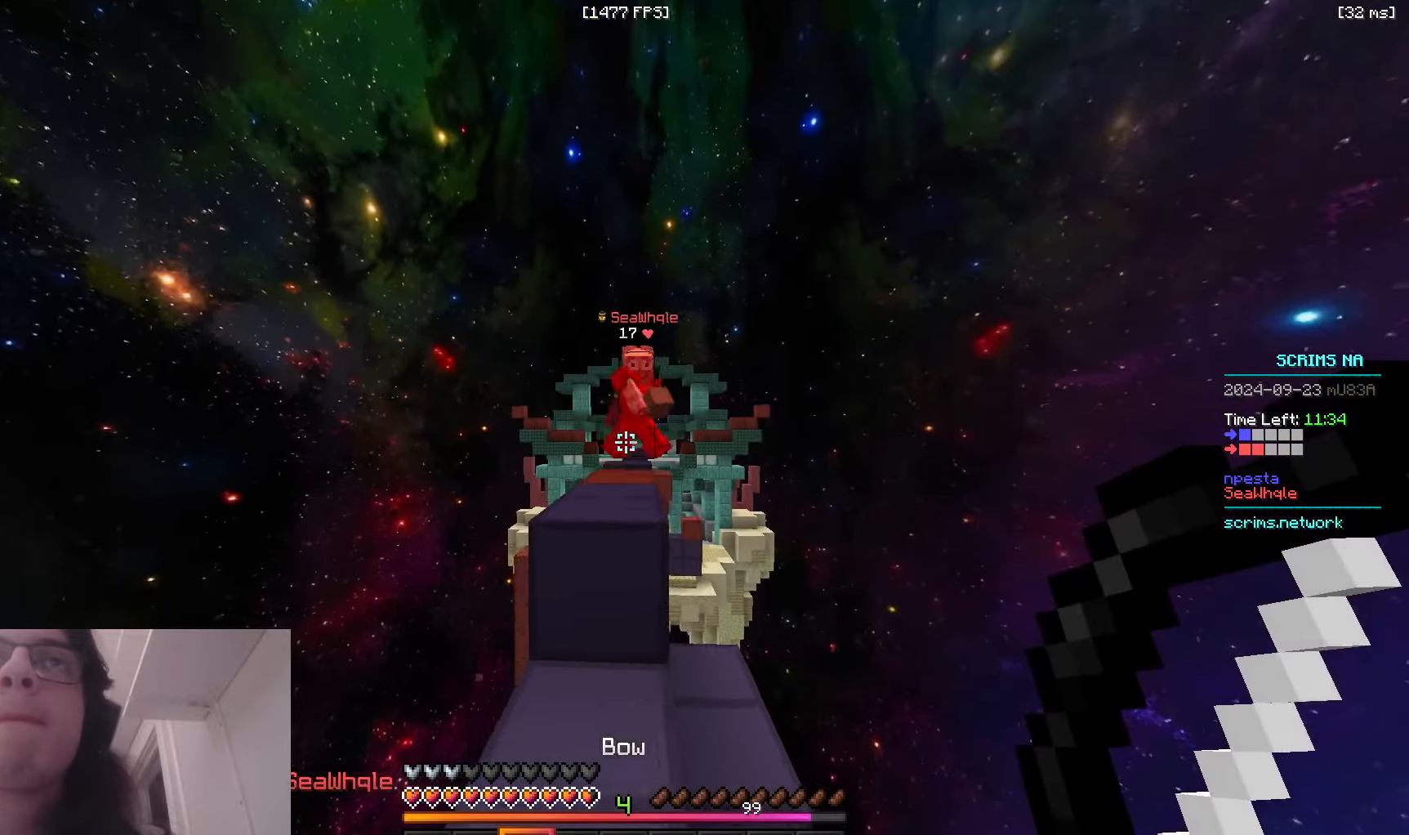
{"keys": ["d", "w"], "mouse": [], "events": [[166, "space", "down"], [366, "d", "down"], [383, "space", "up"]]}
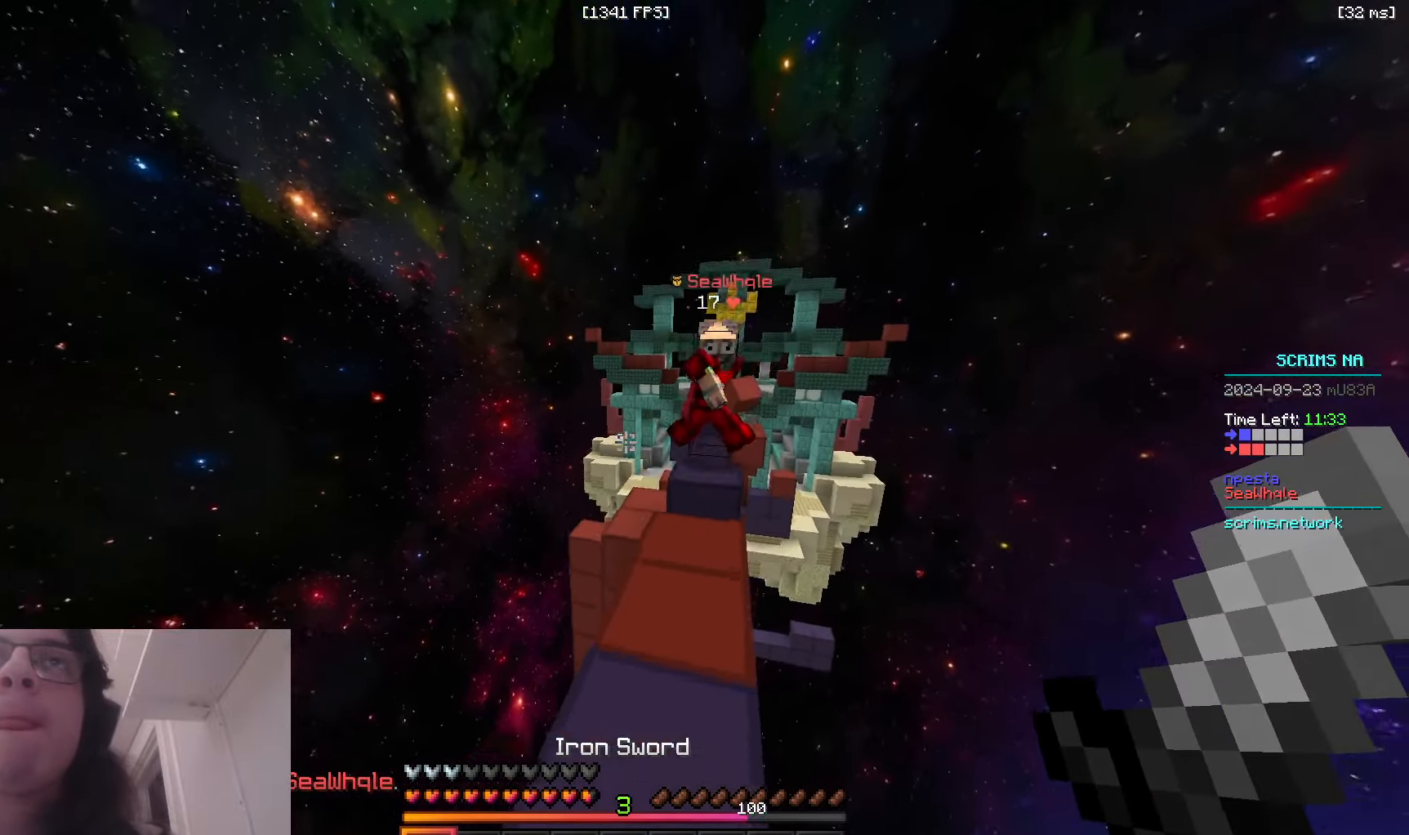
{"keys": ["w"], "mouse": ["left"], "events": [[100, "a", "down"], [233, "d", "up"], [250, "mouse_left", "down"], [366, "a", "up"]]}
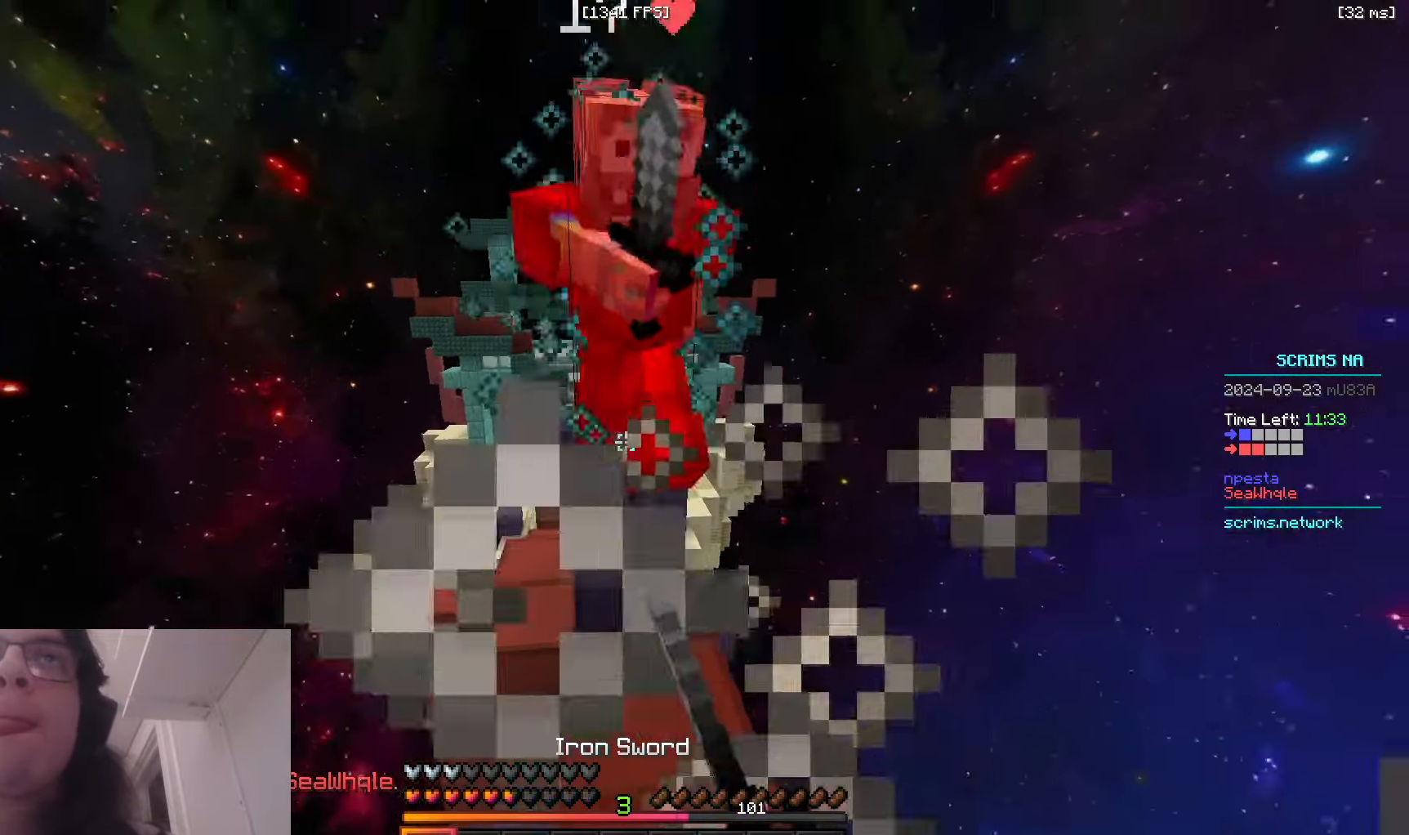
{"keys": ["d", "w"], "mouse": ["left"], "events": [[400, "d", "down"]]}
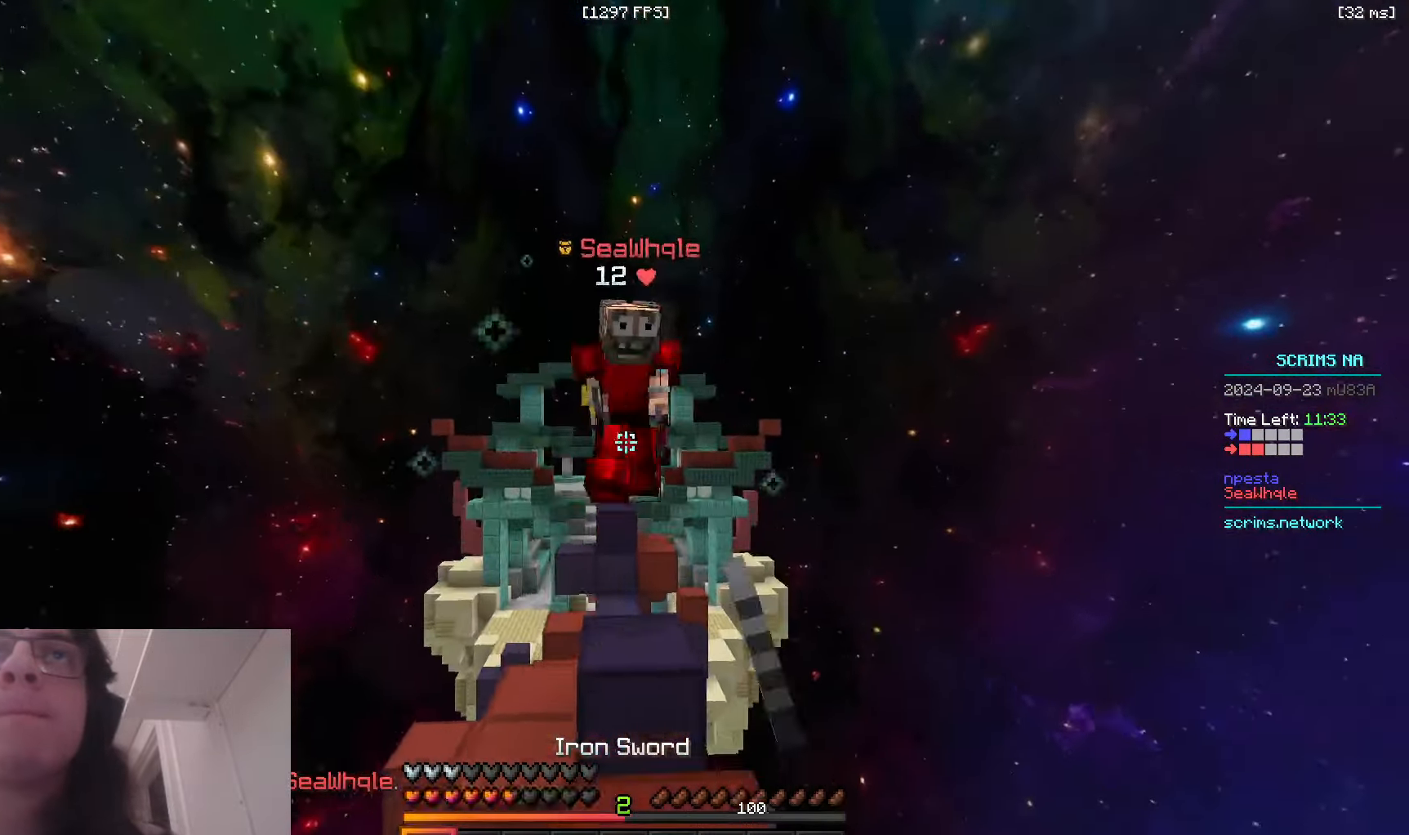
{"keys": ["w"], "mouse": ["left", "right"], "events": [[83, "d", "up"], [150, "d", "down"], [283, "mouse_right", "down"], [333, "d", "up"]]}
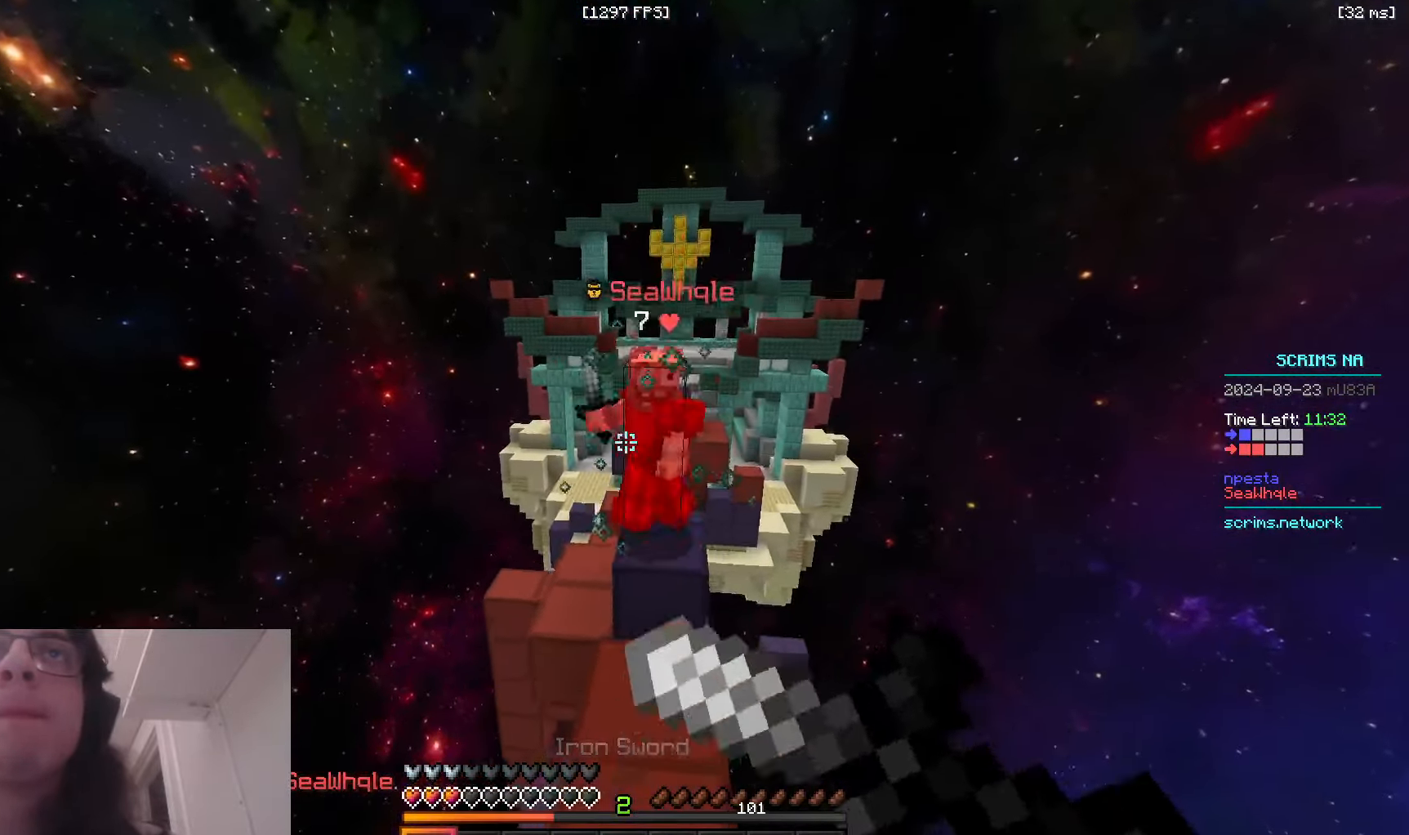
{"keys": ["space", "w"], "mouse": [], "events": [[133, "mouse_left", "up"], [133, "mouse_right", "up"], [483, "space", "down"]]}
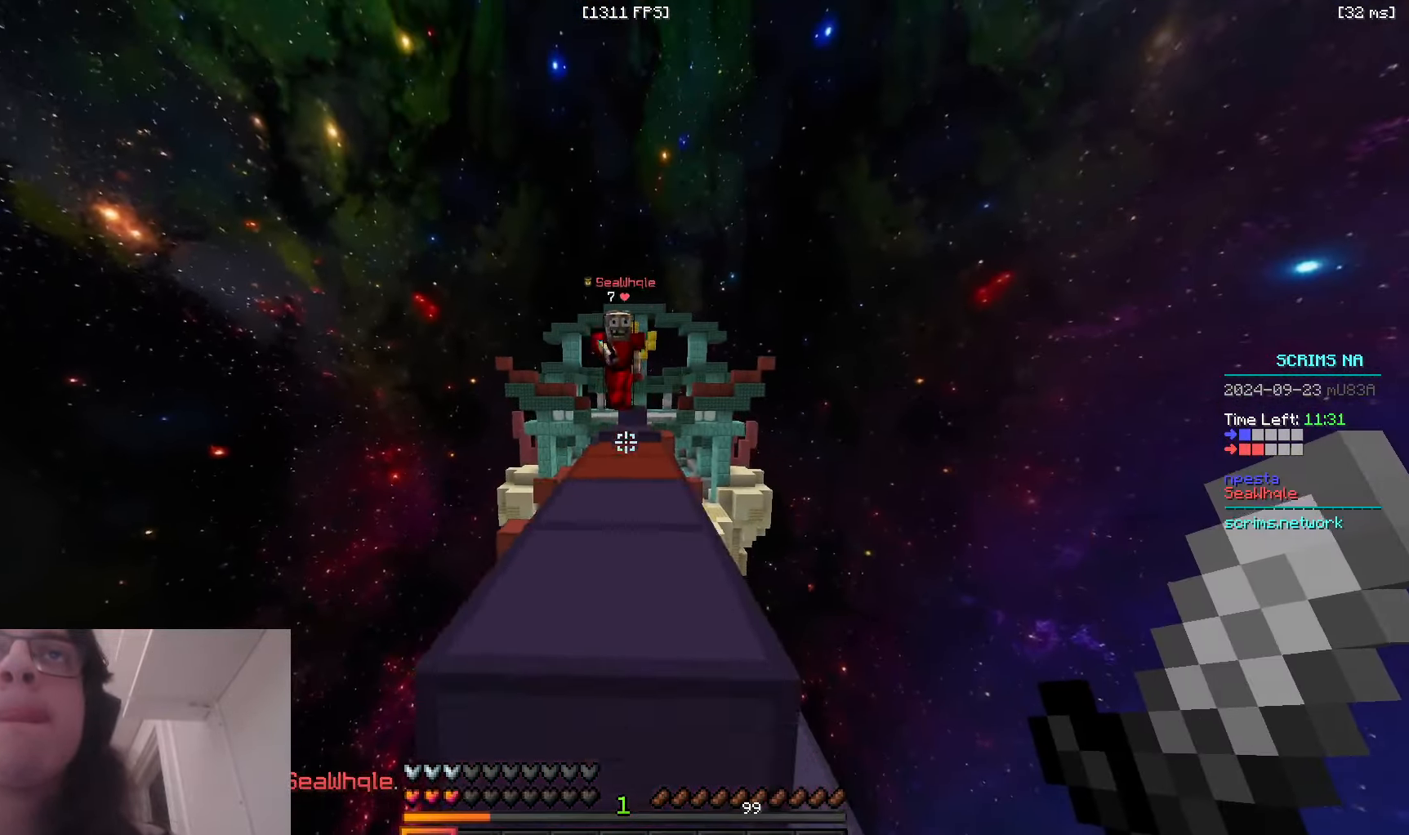
{"keys": ["w"], "mouse": [], "events": [[300, "space", "up"]]}
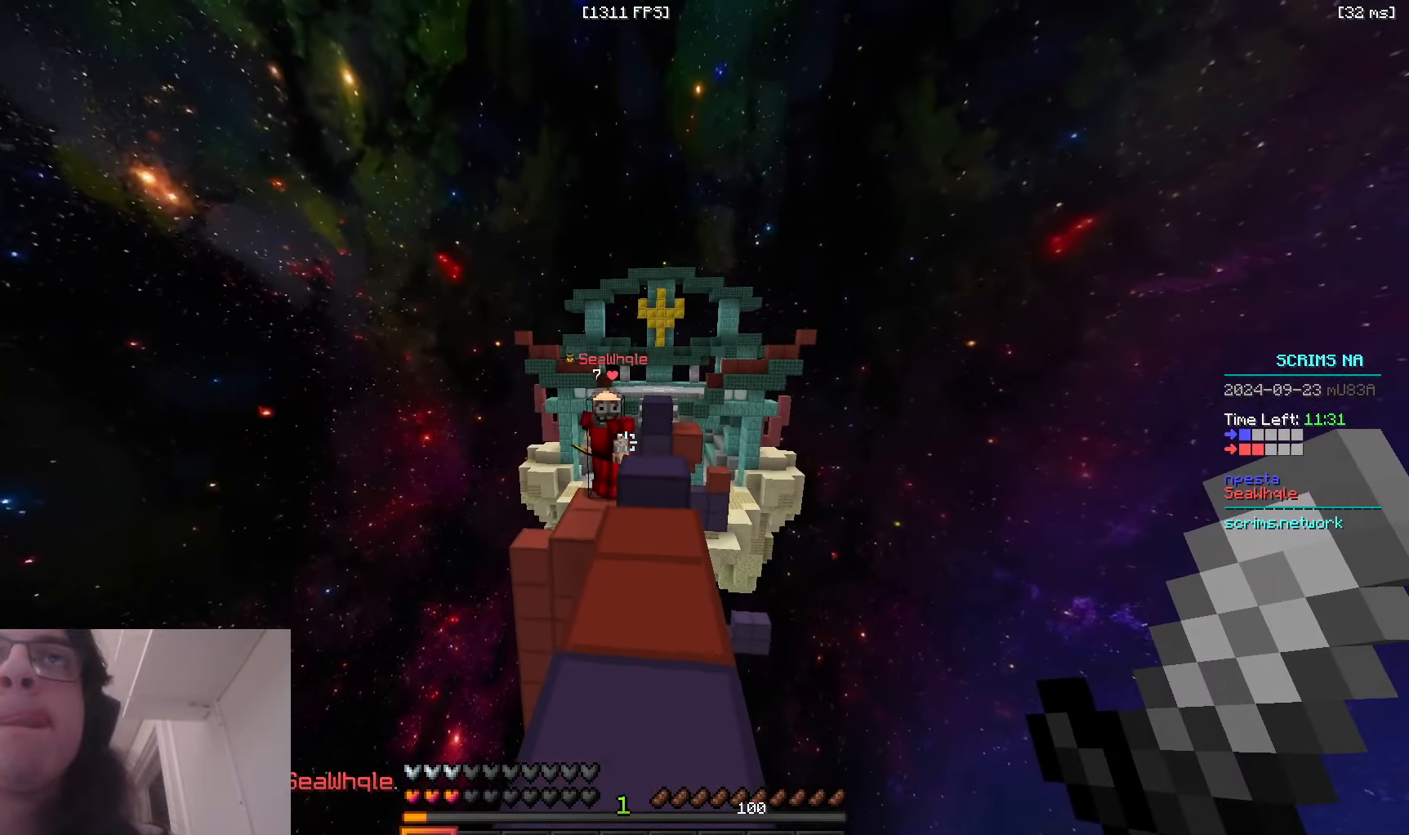
{"keys": ["space", "w"], "mouse": ["left"], "events": [[66, "space", "down"], [133, "mouse_right", "down"], [466, "mouse_left", "down"], [466, "mouse_right", "up"]]}
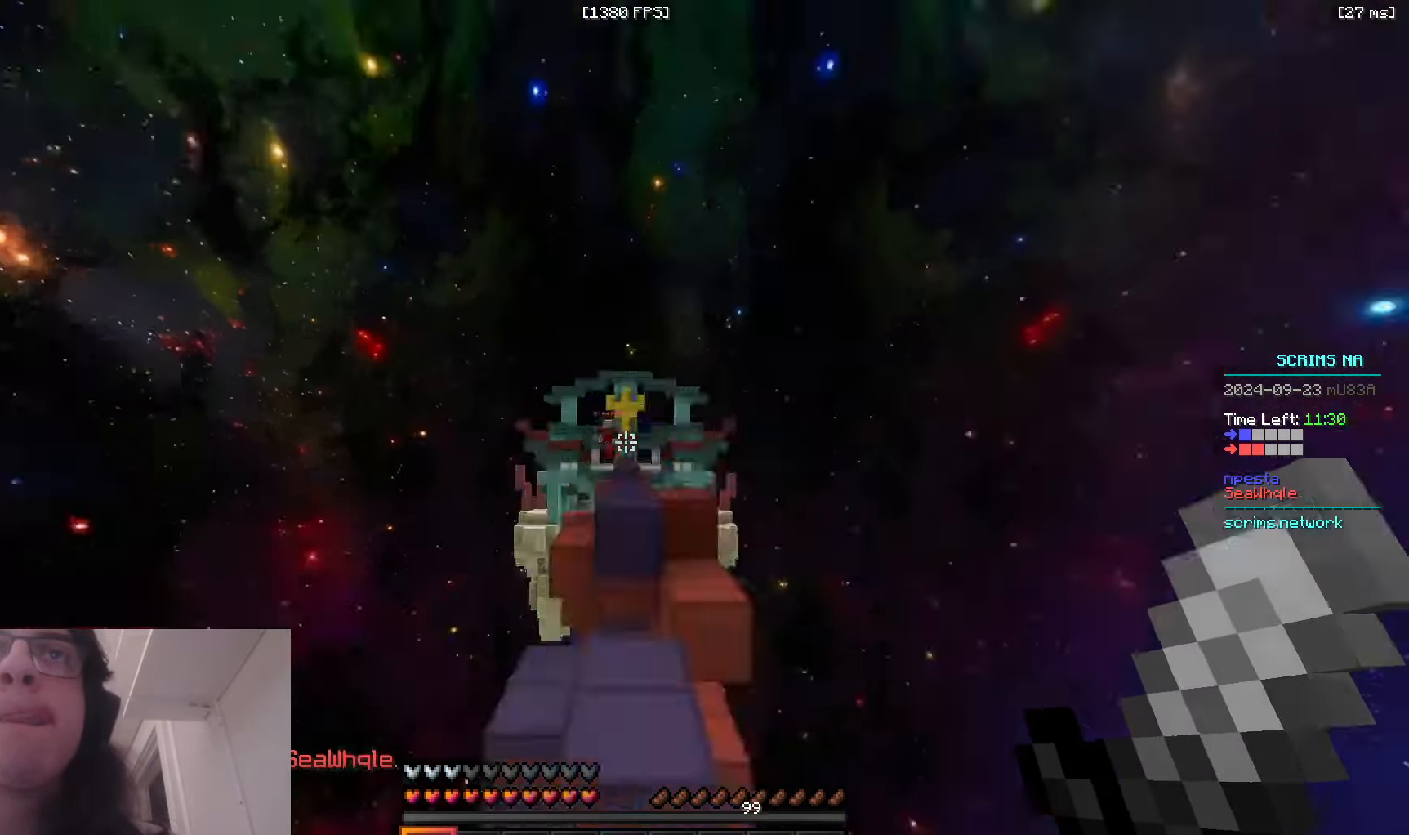
{"keys": ["w"], "mouse": [], "events": [[16, "space", "up"], [33, "a", "down"], [216, "a", "up"], [350, "mouse_left", "up"]]}
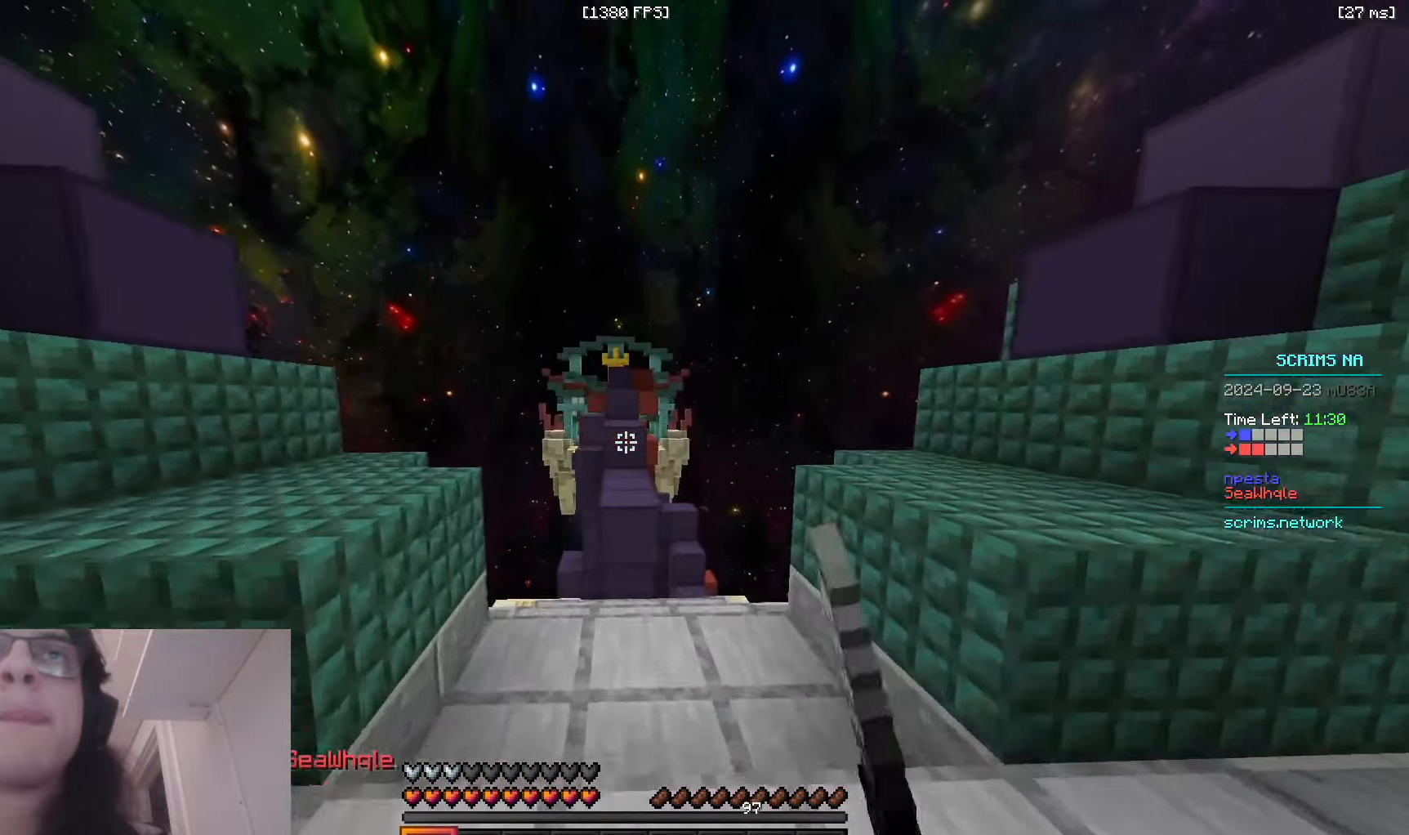
{"keys": ["space", "w"], "mouse": ["right"], "events": [[350, "mouse_right", "down"], [450, "space", "down"]]}
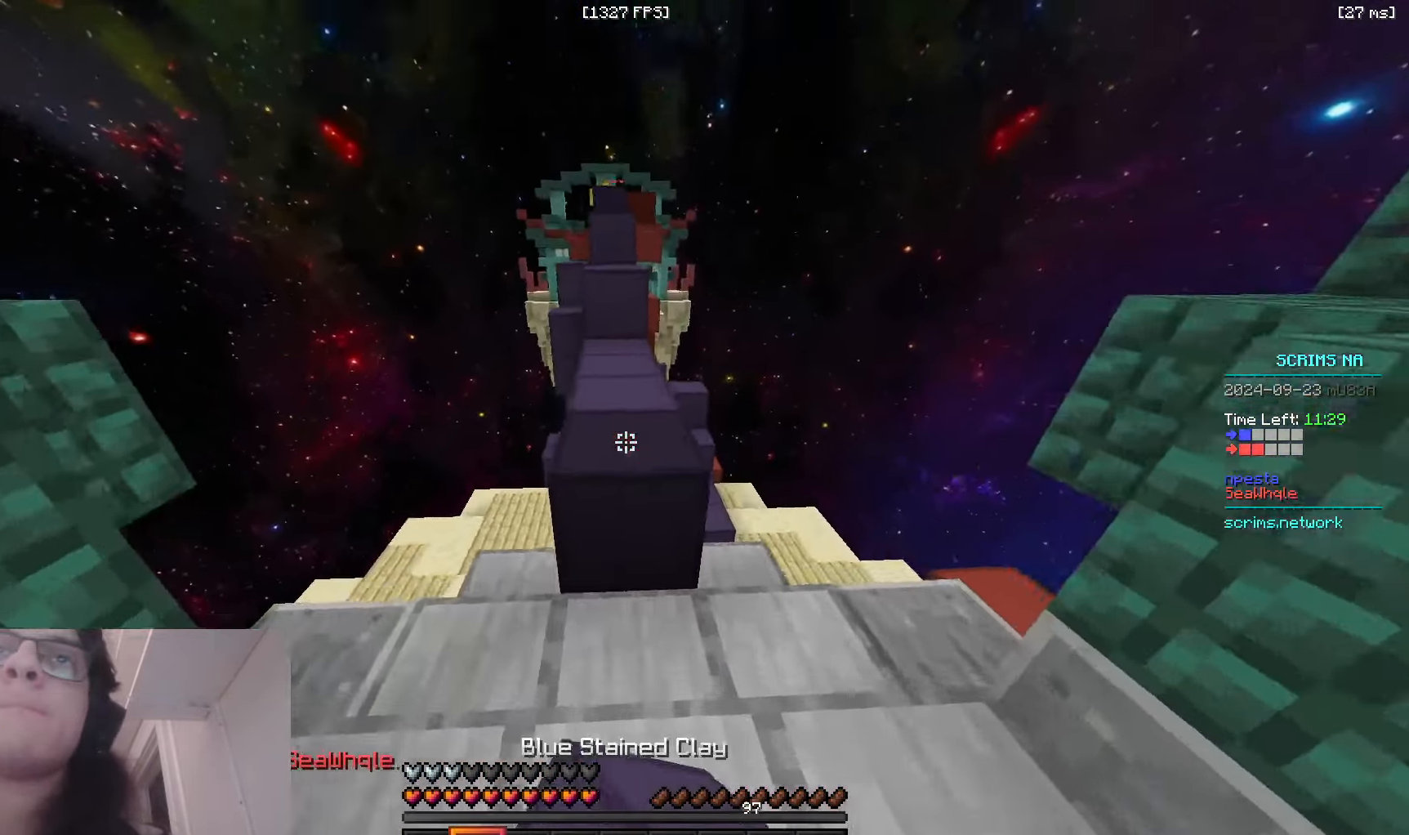
{"keys": ["space", "w"], "mouse": ["right"], "events": [[33, "mouse_right", "up"], [233, "a", "down"], [300, "space", "up"], [383, "mouse_right", "down"], [400, "a", "up"], [483, "space", "down"]]}
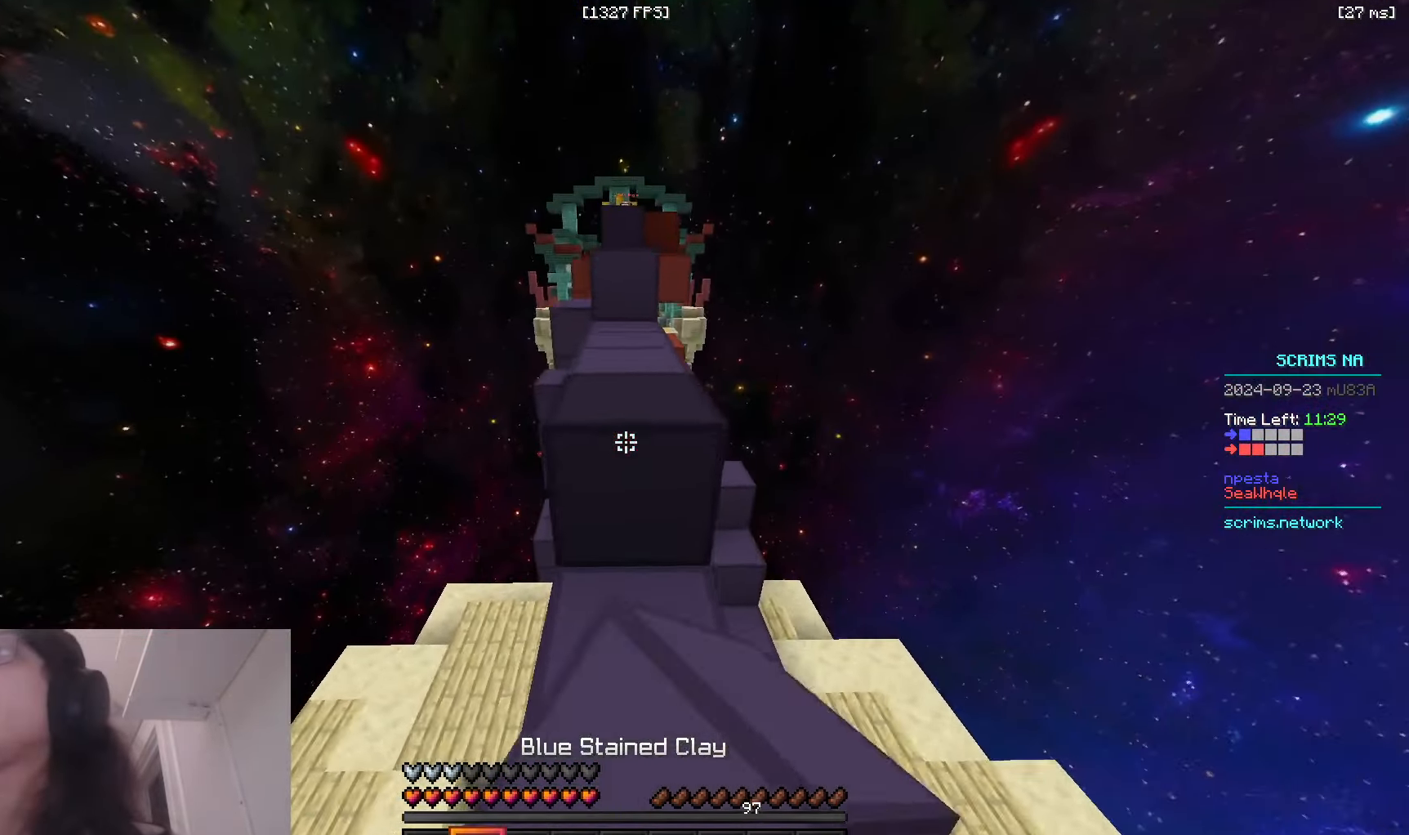
{"keys": ["space", "w"], "mouse": ["right"], "events": [[66, "mouse_right", "up"], [216, "a", "down"], [300, "space", "up"], [333, "mouse_right", "down"], [366, "a", "up"], [366, "space", "down"]]}
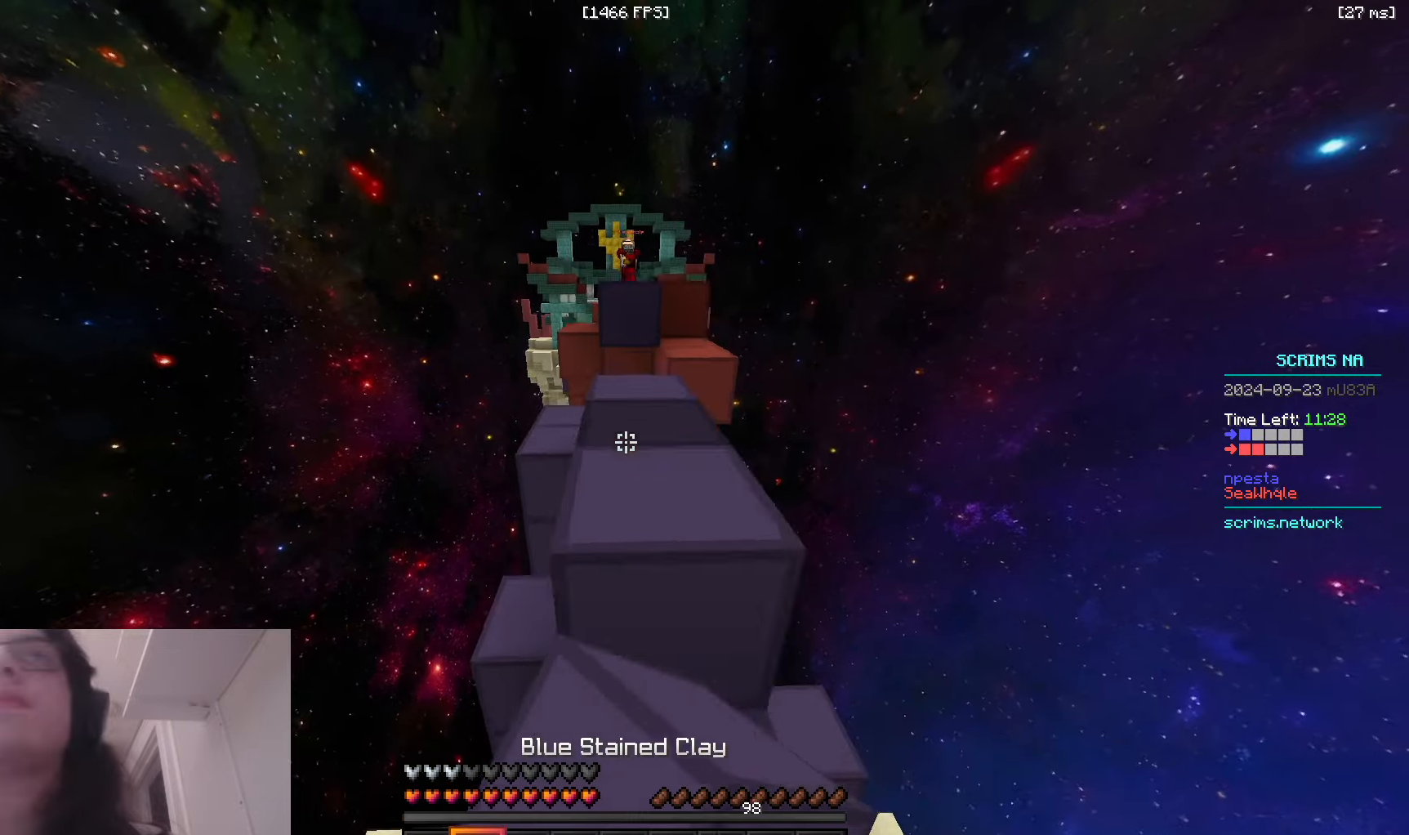
{"keys": ["space", "w"], "mouse": [], "events": [[16, "mouse_right", "up"], [33, "d", "down"], [183, "space", "up"], [216, "d", "up"], [266, "mouse_right", "down"], [366, "space", "down"], [433, "mouse_right", "up"]]}
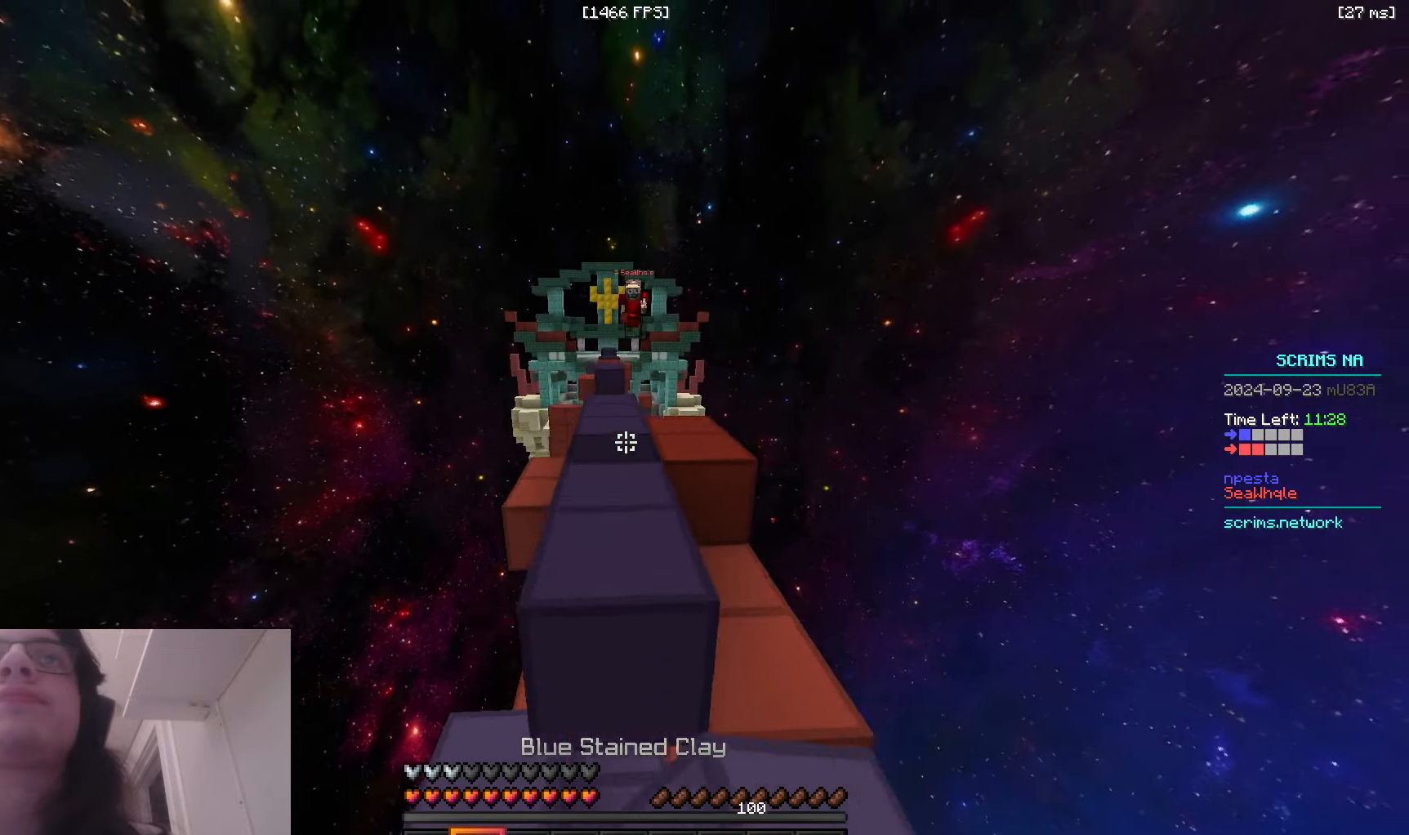
{"keys": ["space", "w"], "mouse": [], "events": [[133, "space", "up"], [250, "space", "down"]]}
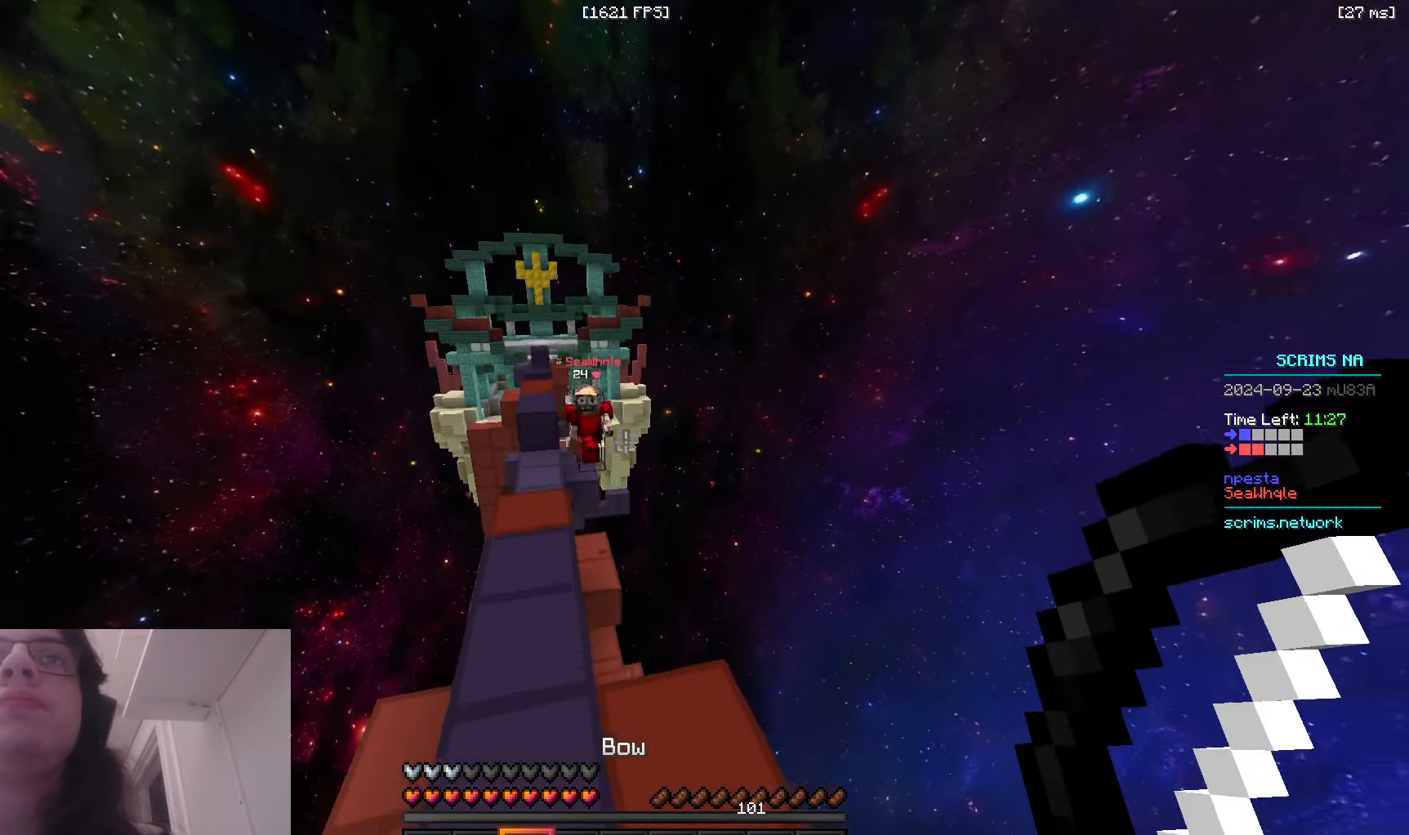
{"keys": ["a", "w"], "mouse": [], "events": [[33, "a", "down"], [83, "space", "up"], [150, "a", "up"], [150, "d", "down"], [383, "a", "down"], [400, "w", "up"], [433, "d", "up"], [466, "w", "down"]]}
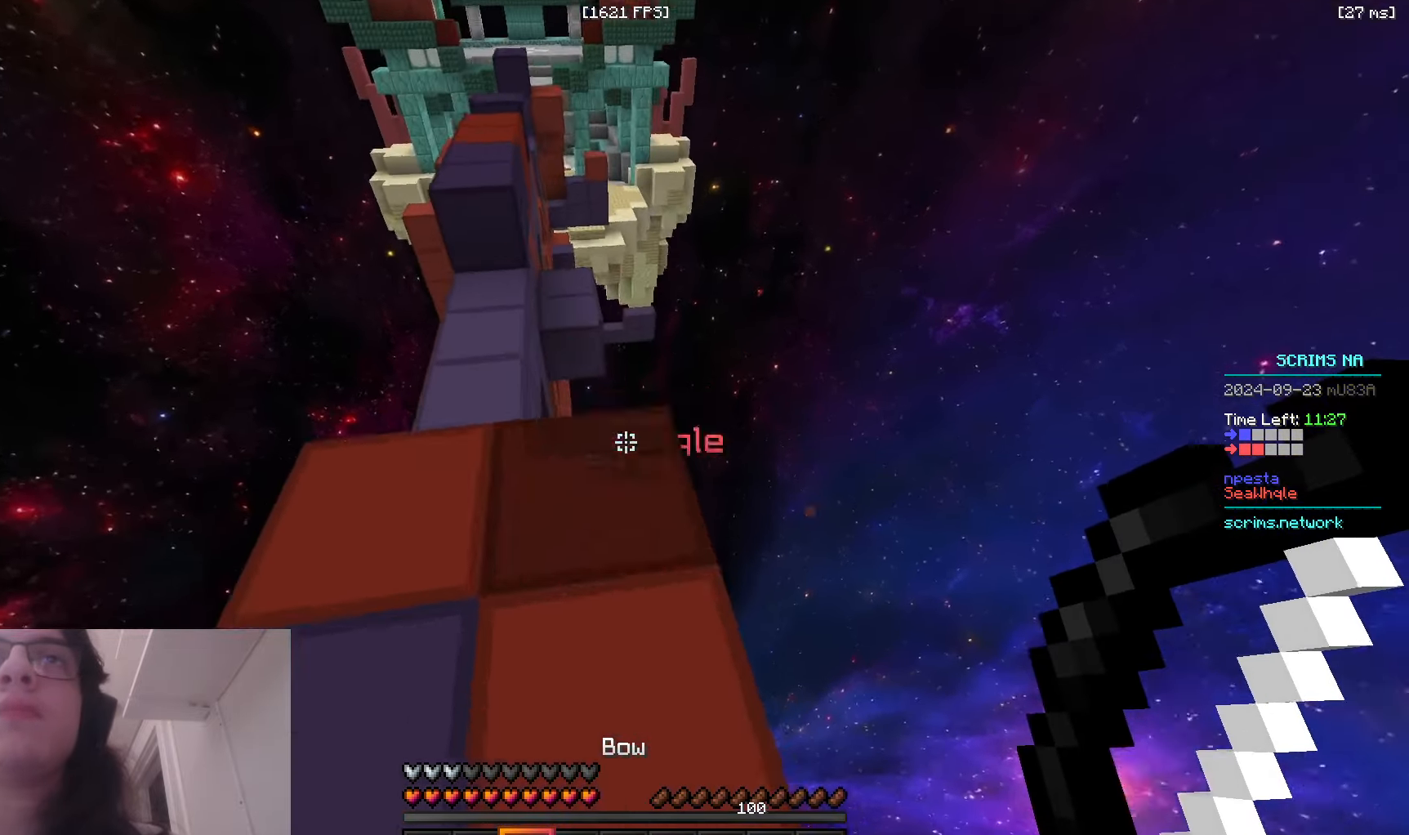
{"keys": ["d", "w"], "mouse": [], "events": [[50, "mouse_left", "down"], [133, "w", "up"], [233, "a", "up"], [266, "d", "down"], [333, "w", "down"], [433, "mouse_left", "up"]]}
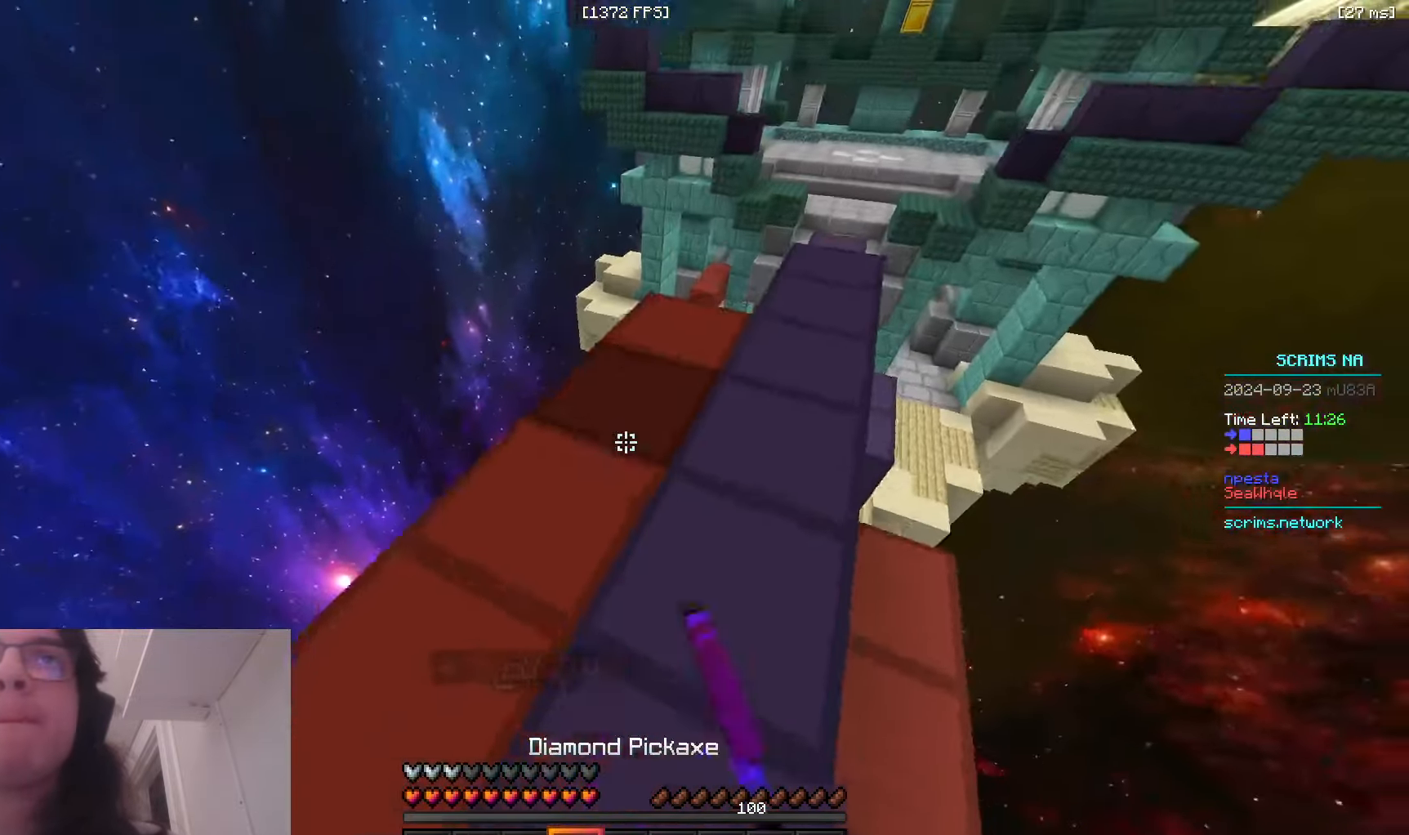
{"keys": ["d", "w"], "mouse": [], "events": [[16, "space", "down"], [333, "space", "up"]]}
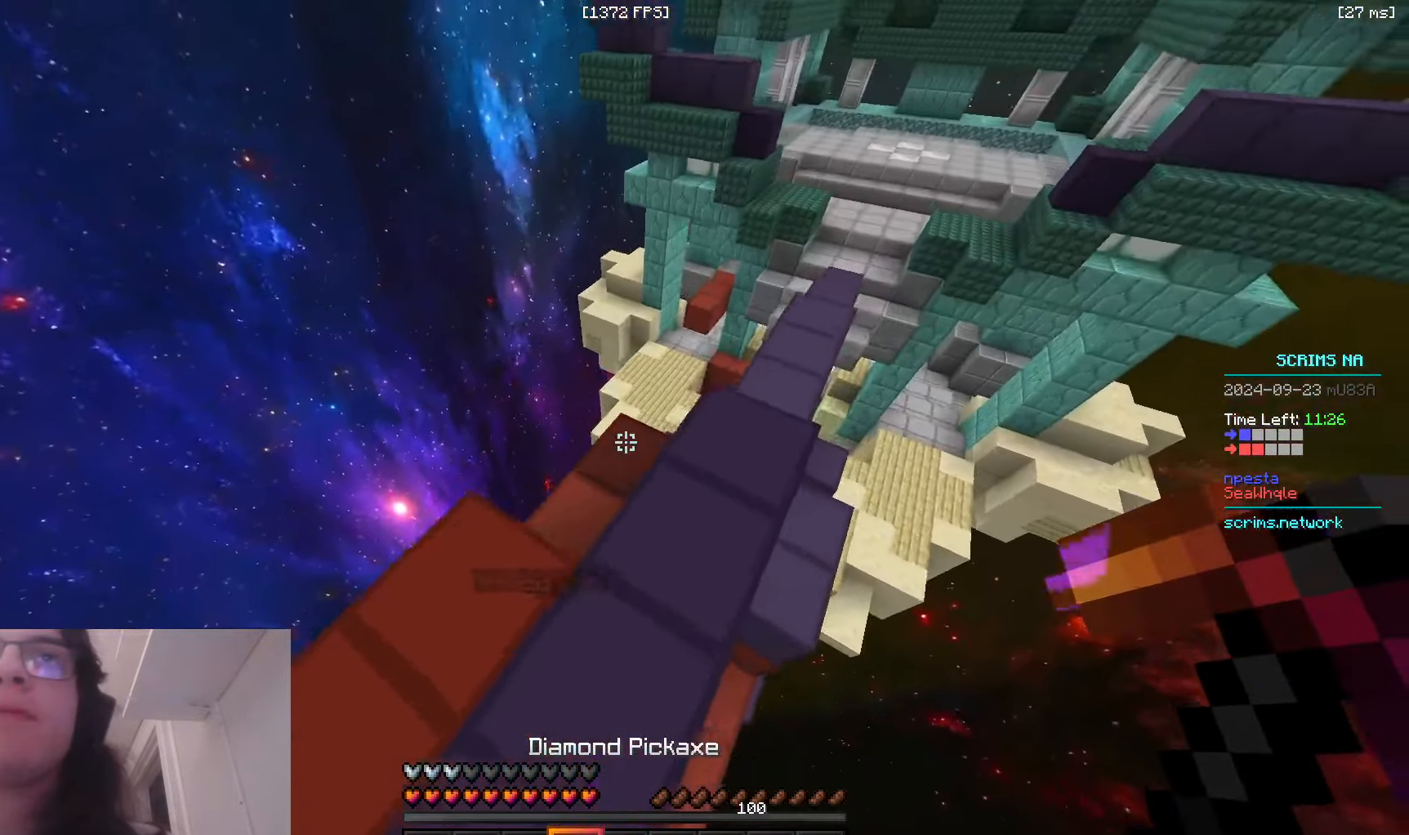
{"keys": ["d", "w"], "mouse": [], "events": [[50, "space", "down"], [416, "space", "up"]]}
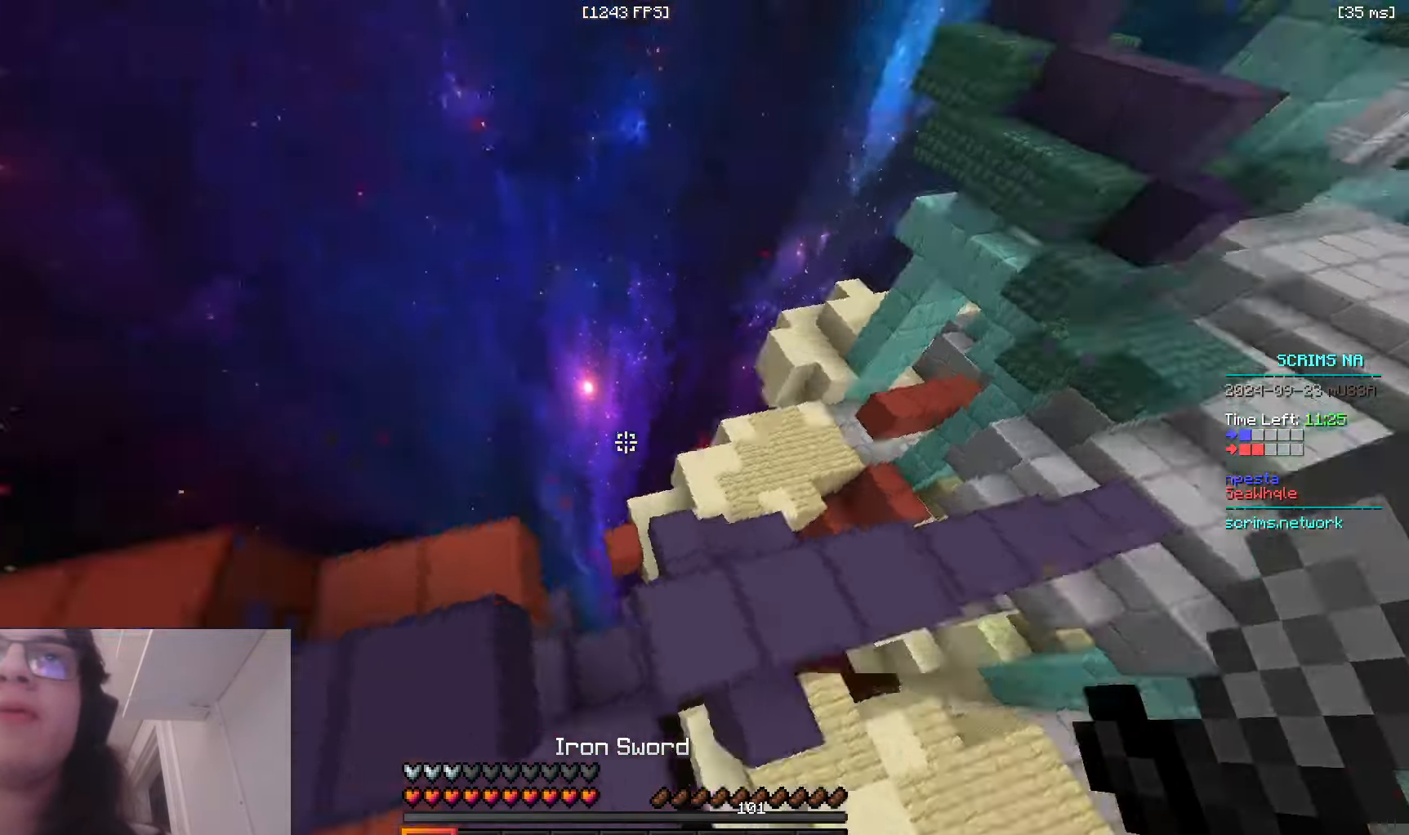
{"keys": ["a", "w"], "mouse": ["left"], "events": [[200, "d", "up"], [233, "w", "up"], [250, "mouse_left", "down"], [266, "a", "down"], [383, "w", "down"]]}
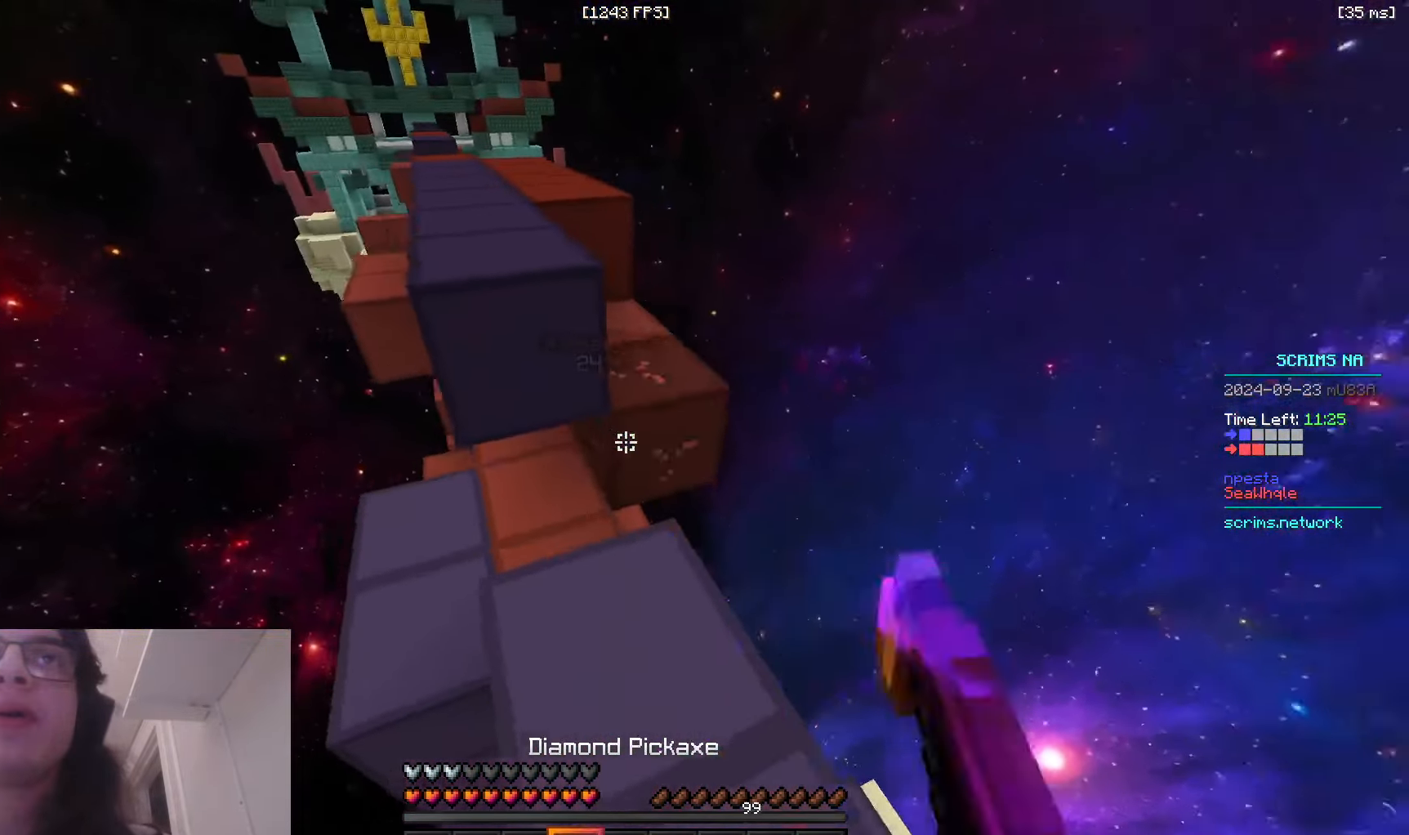
{"keys": ["d", "w"], "mouse": ["left"], "events": [[300, "a", "up"], [316, "d", "down"]]}
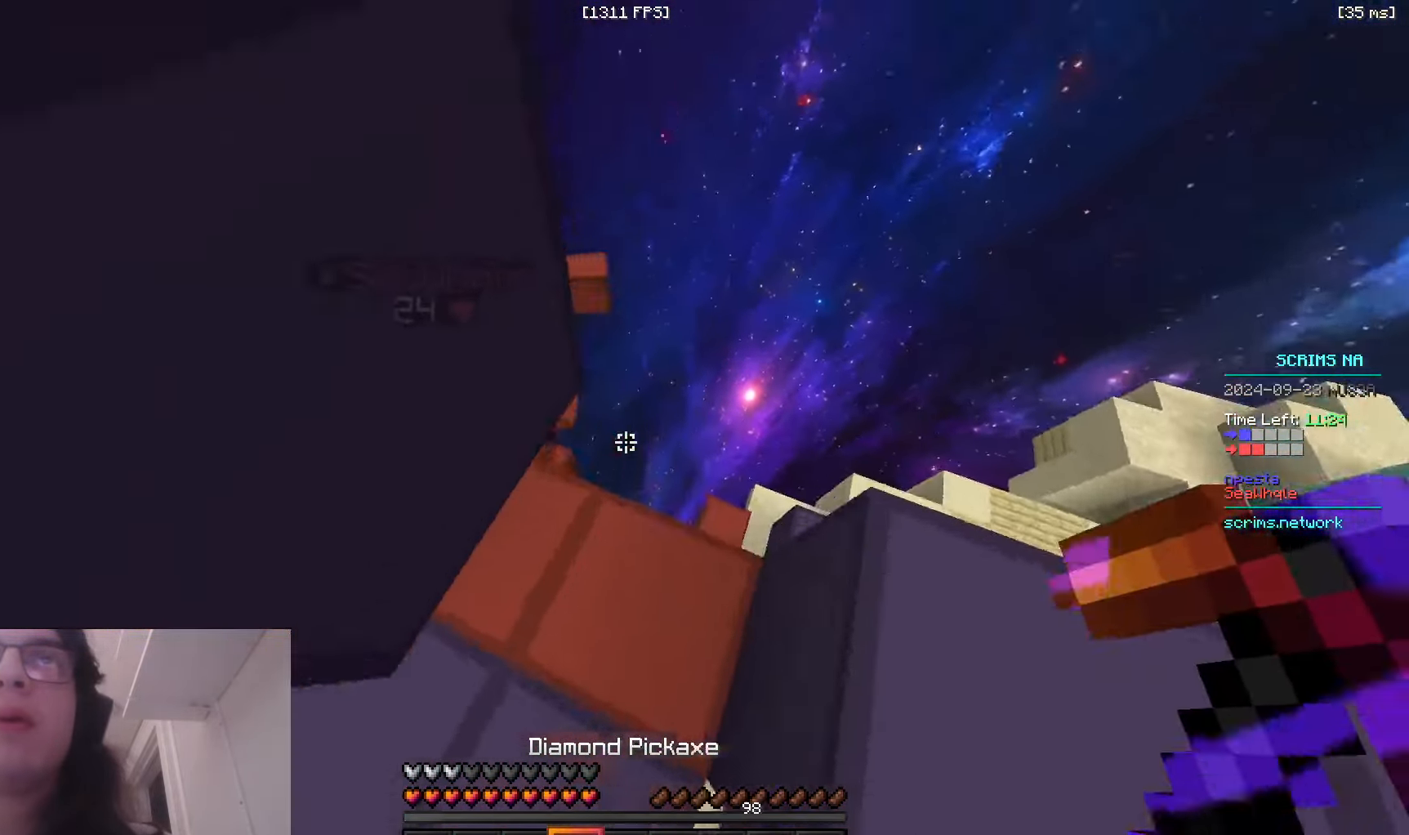
{"keys": ["a", "s"], "mouse": ["left"], "events": [[183, "a", "down"], [183, "w", "up"], [200, "d", "up"], [483, "s", "down"]]}
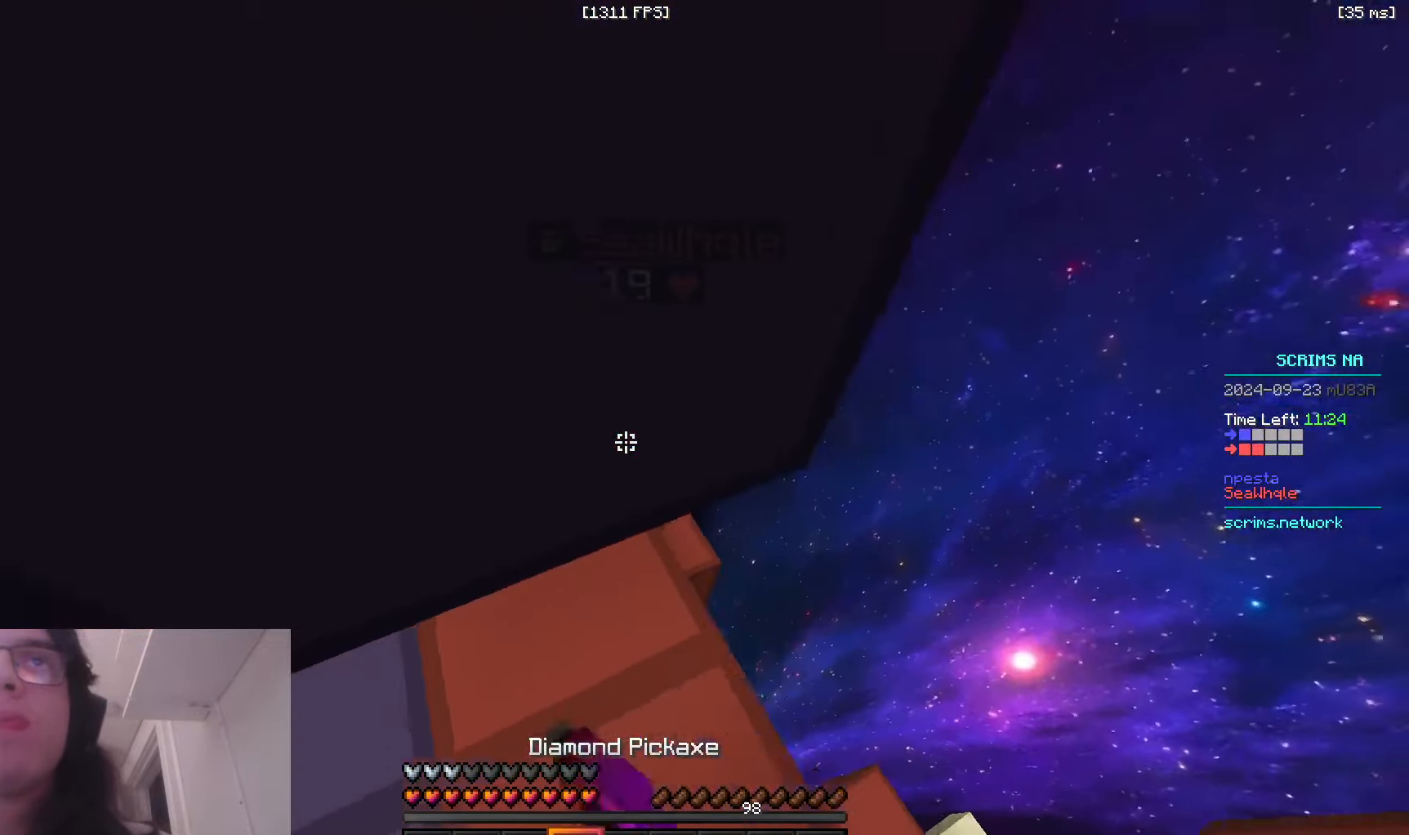
{"keys": ["d", "w"], "mouse": ["left"], "events": [[183, "a", "up"], [216, "d", "down"], [216, "s", "up"], [250, "w", "down"], [350, "d", "up"], [433, "d", "down"]]}
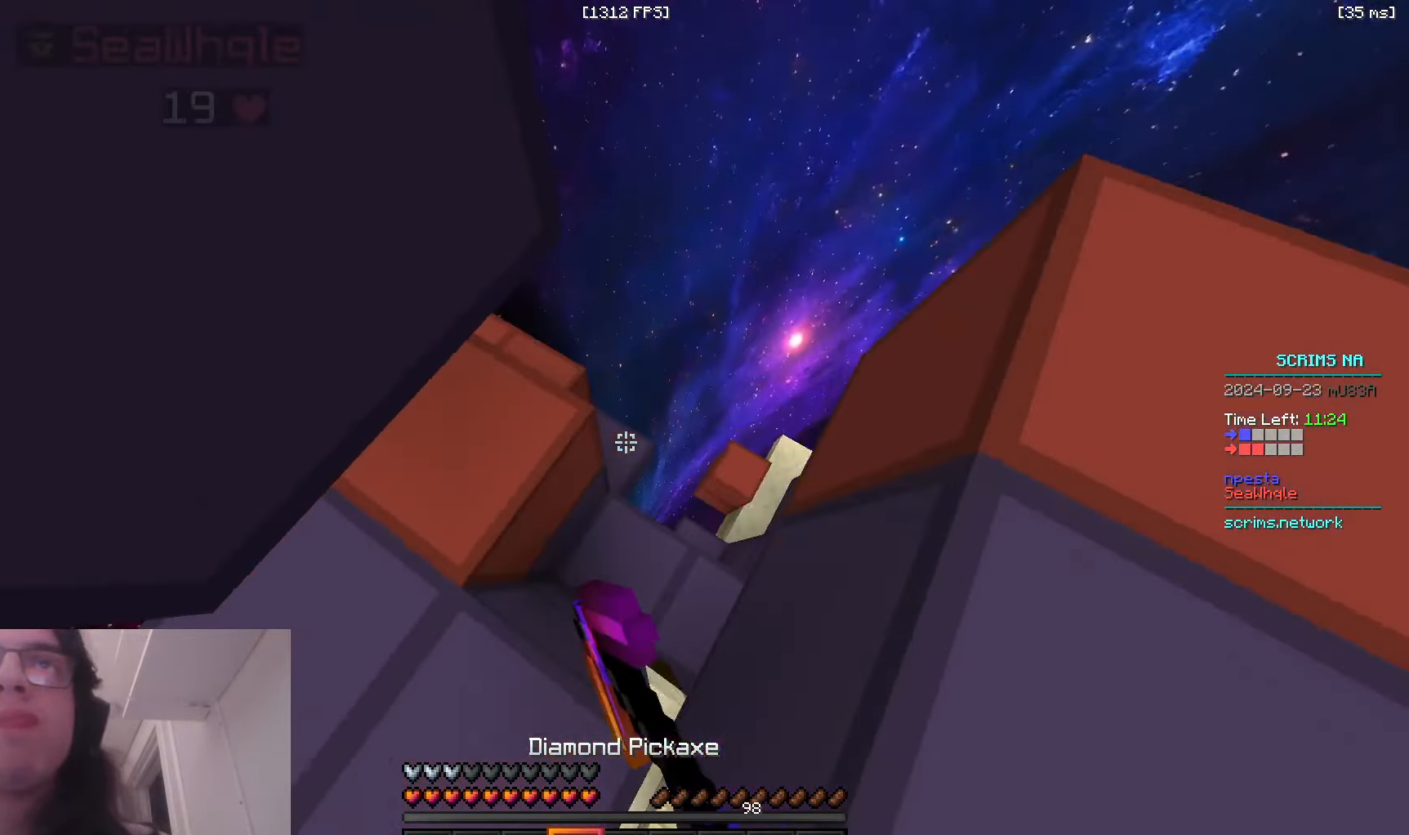
{"keys": ["a", "w"], "mouse": ["left"], "events": [[66, "w", "up"], [83, "a", "down"], [216, "d", "up"], [333, "s", "down"], [416, "s", "up"], [466, "w", "down"]]}